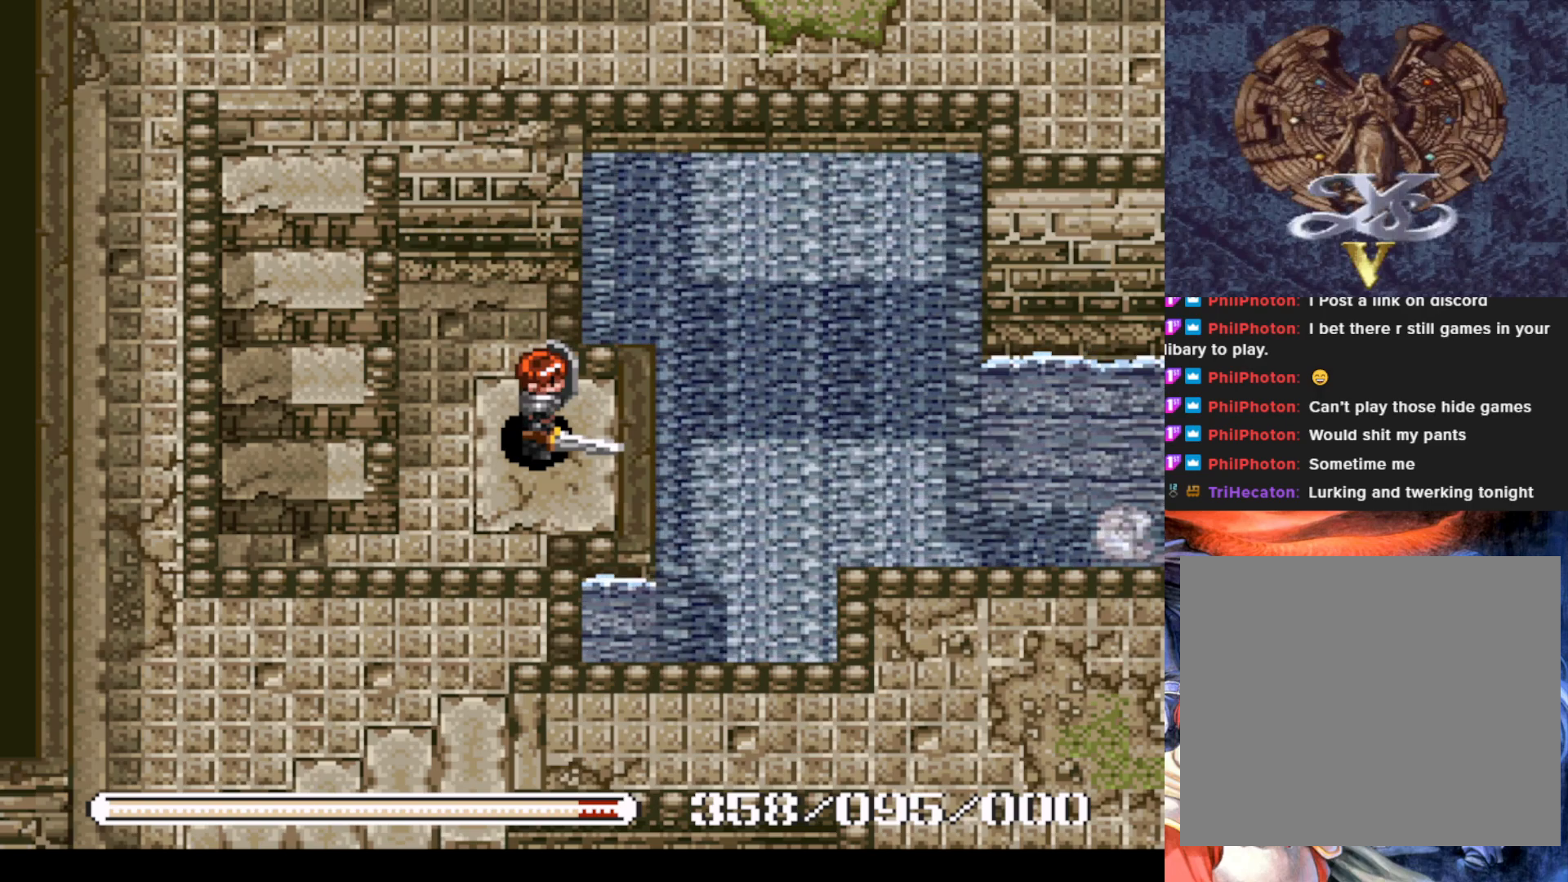
Gameplay with a controller (PlayStation layout); each line is a JSON object with the inputs held at the frame after it. "events" lists button and stick changes between this image and that frame as [ms after this image, input, new state], when the widget could be followed in between. Not read: right_stick.
{"buttons": [], "left_stick": "center", "events": []}
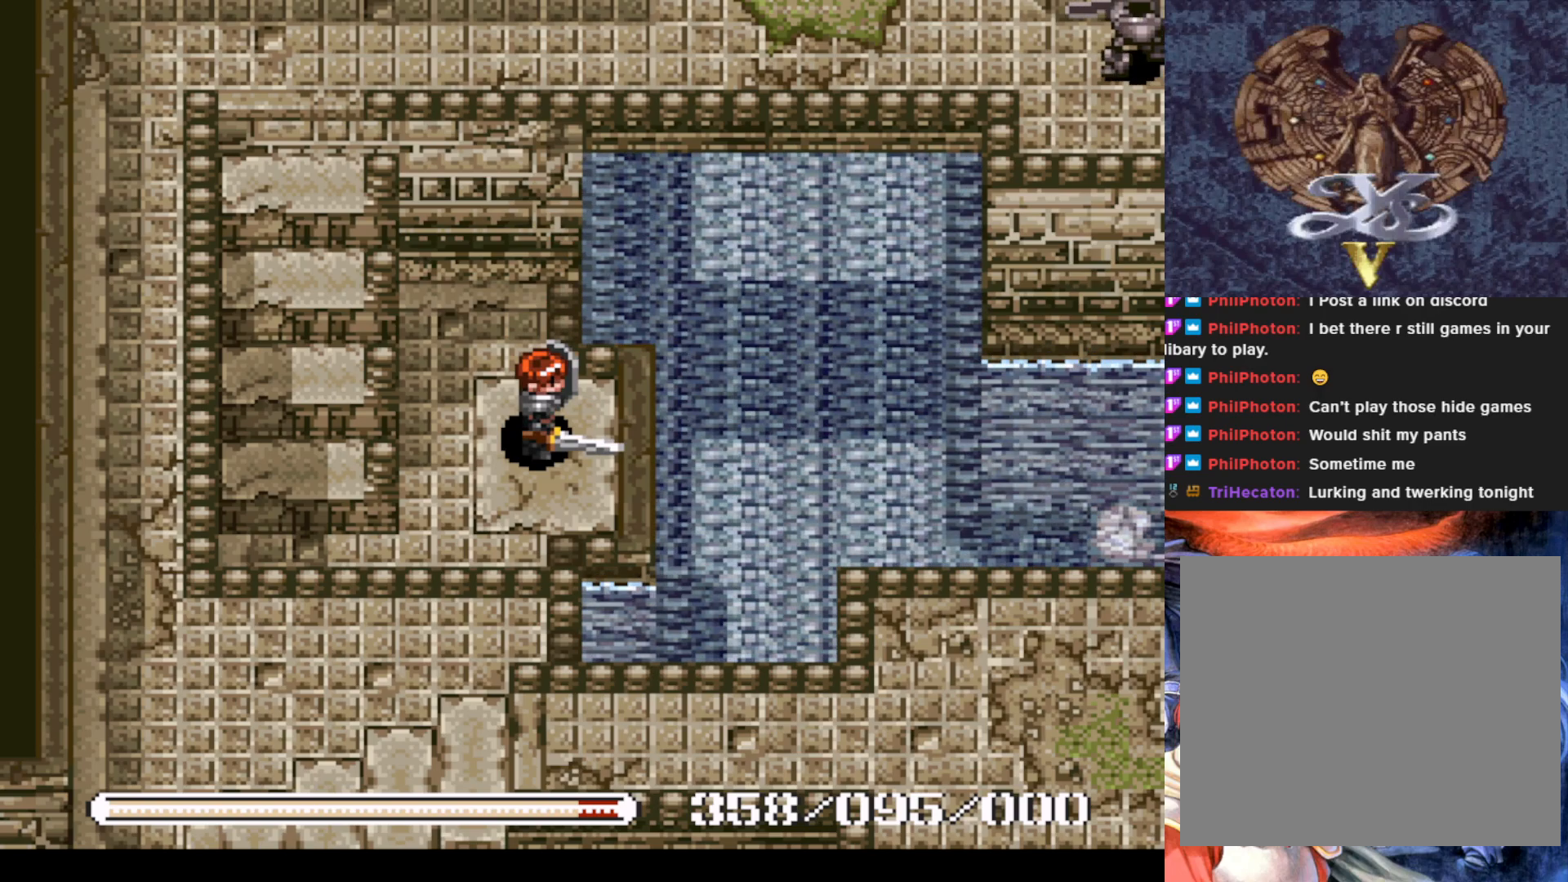
{"buttons": [], "left_stick": "center", "events": []}
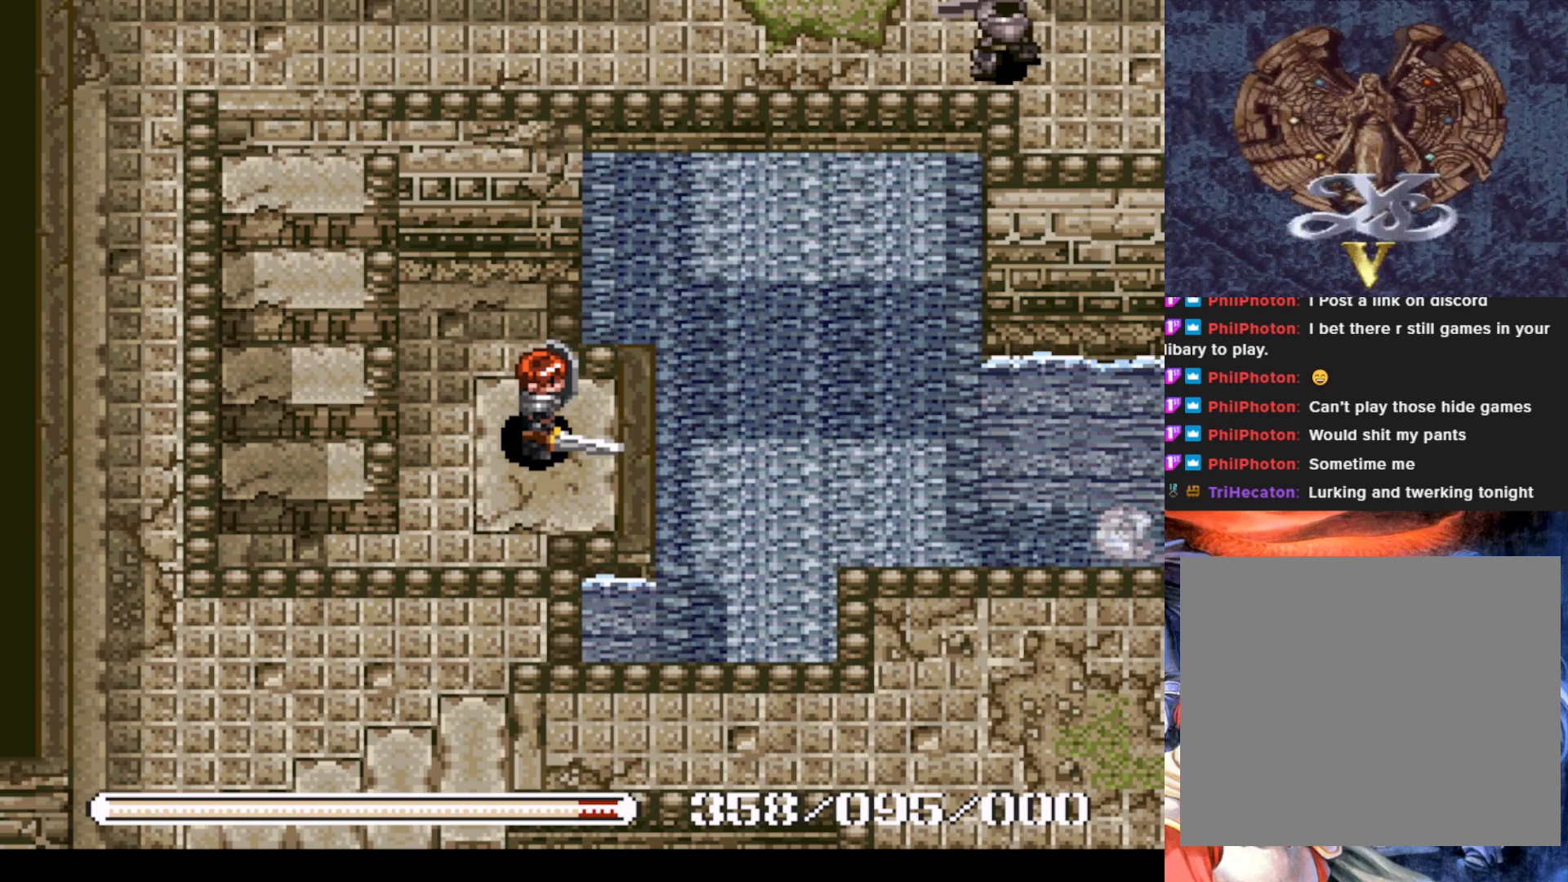
{"buttons": [], "left_stick": "center", "events": []}
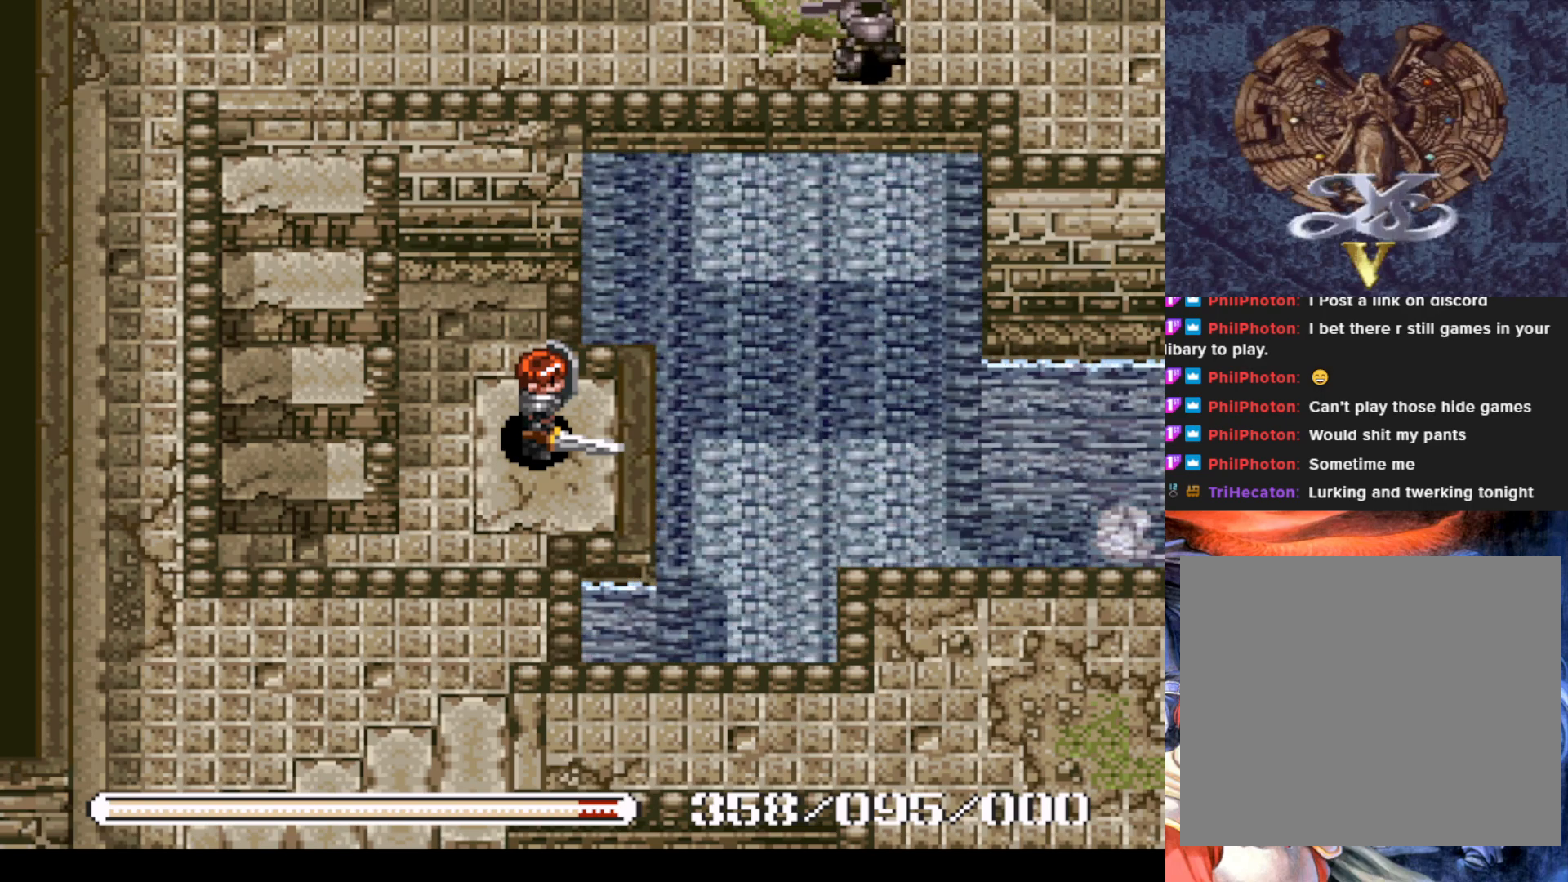
{"buttons": [], "left_stick": "center", "events": []}
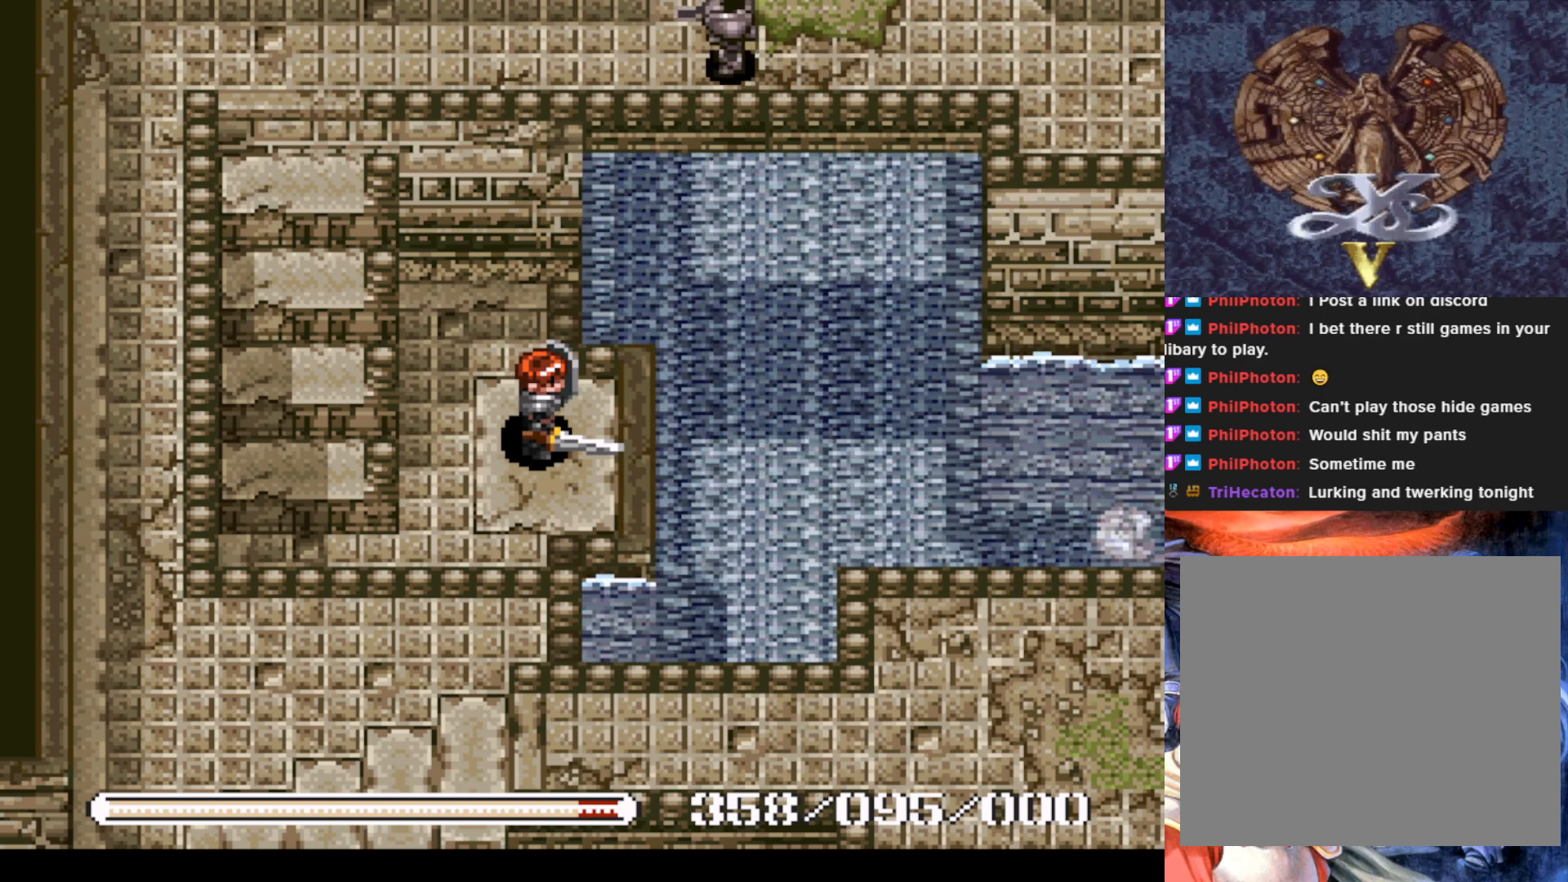
{"buttons": [], "left_stick": "center", "events": []}
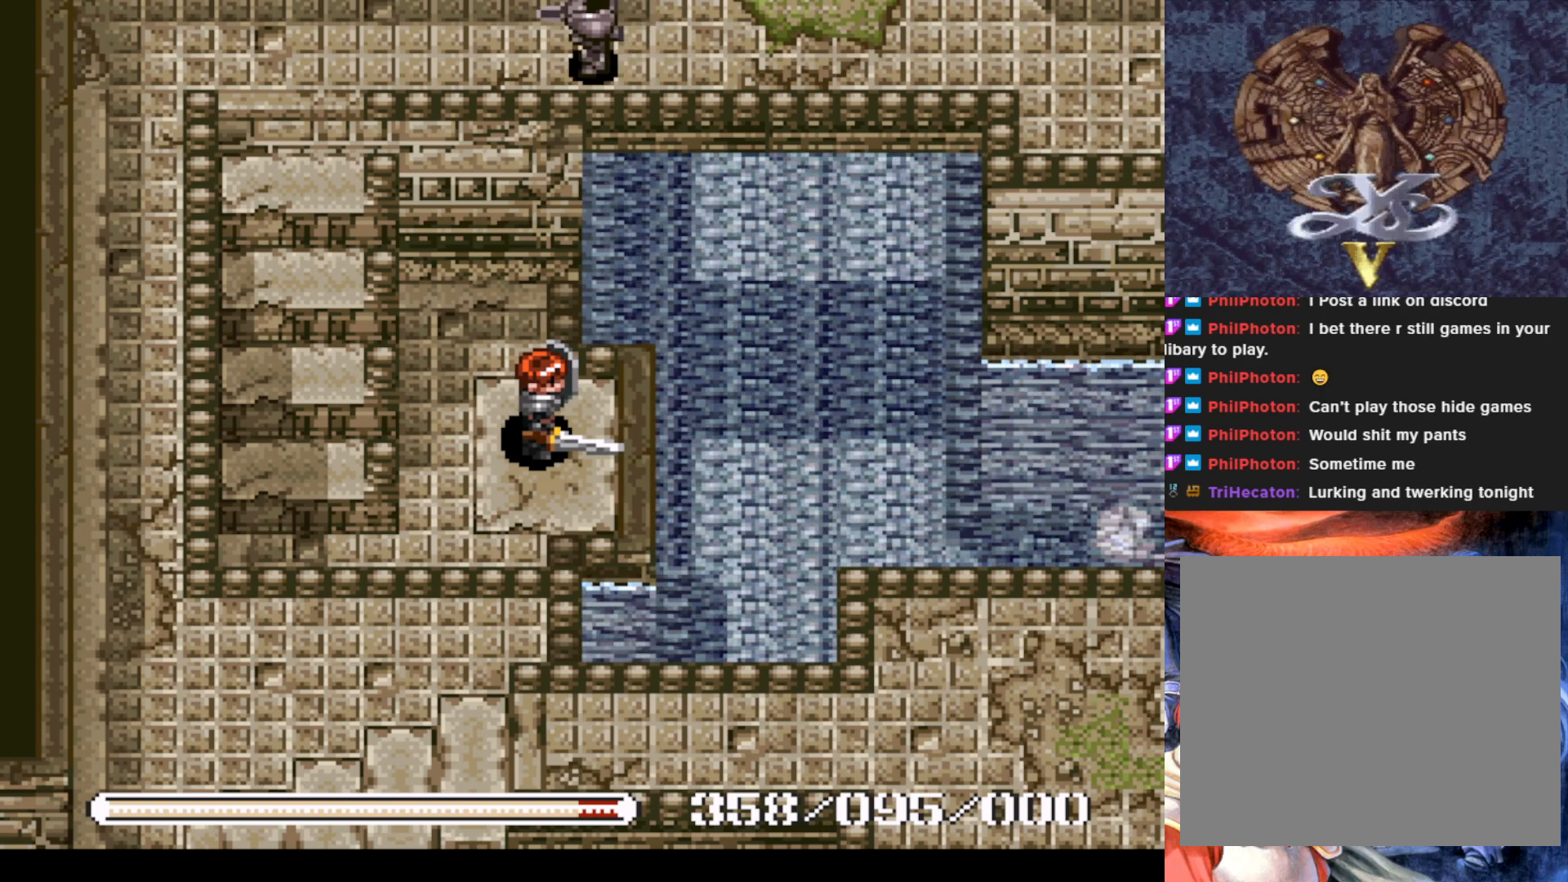
{"buttons": ["DPAD_DOWN"], "left_stick": "center", "events": [[417, "DPAD_DOWN", "down"]]}
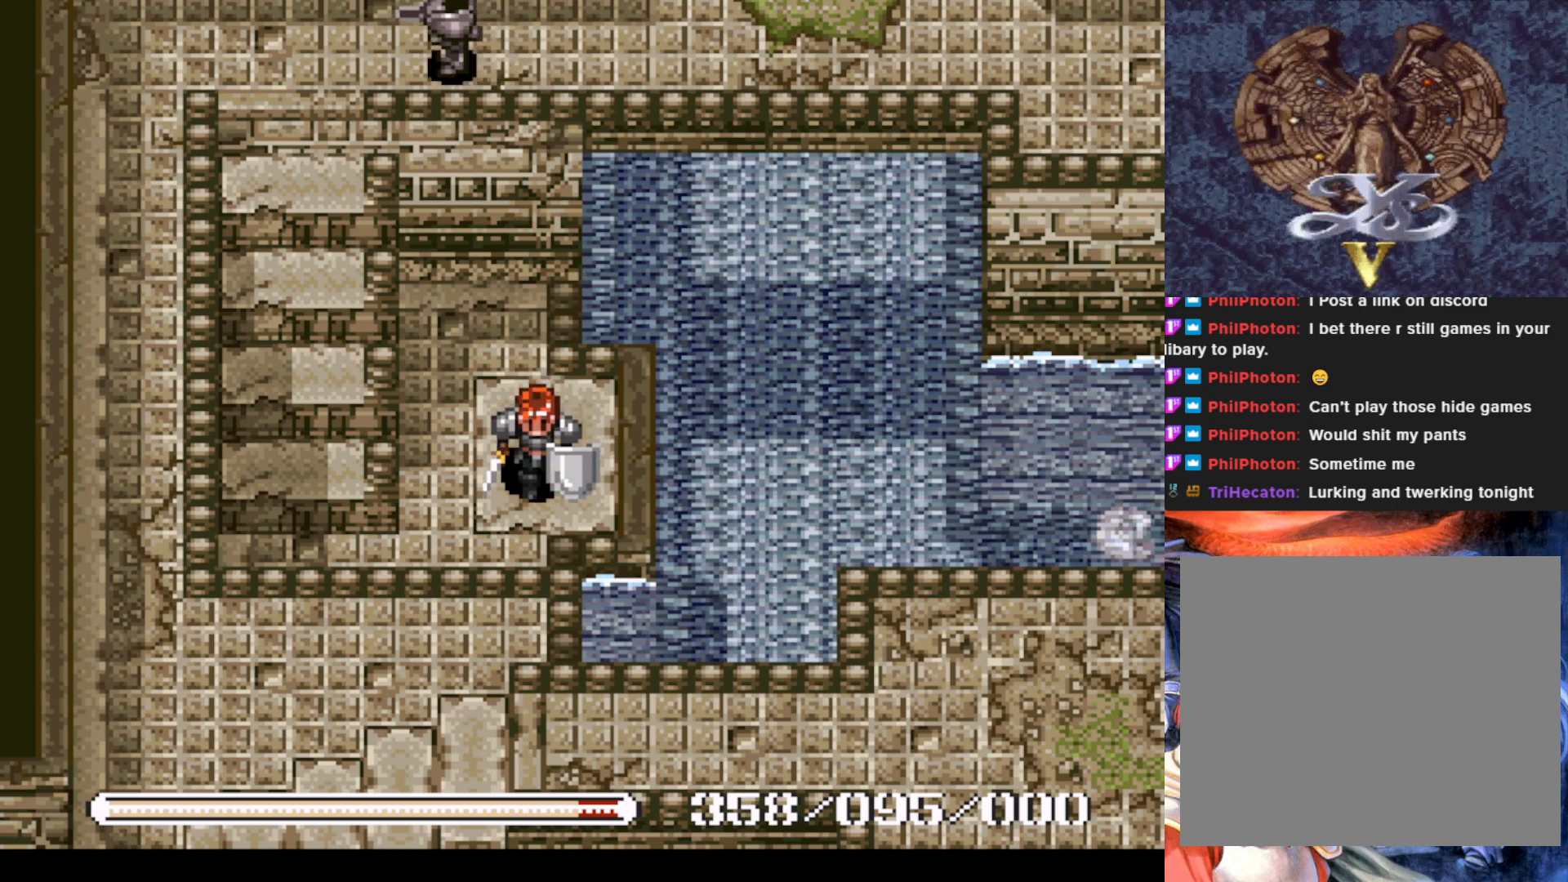
{"buttons": ["DPAD_UP", "DPAD_LEFT"], "left_stick": "center", "events": [[84, "DPAD_LEFT", "down"], [134, "DPAD_DOWN", "up"], [467, "DPAD_UP", "down"]]}
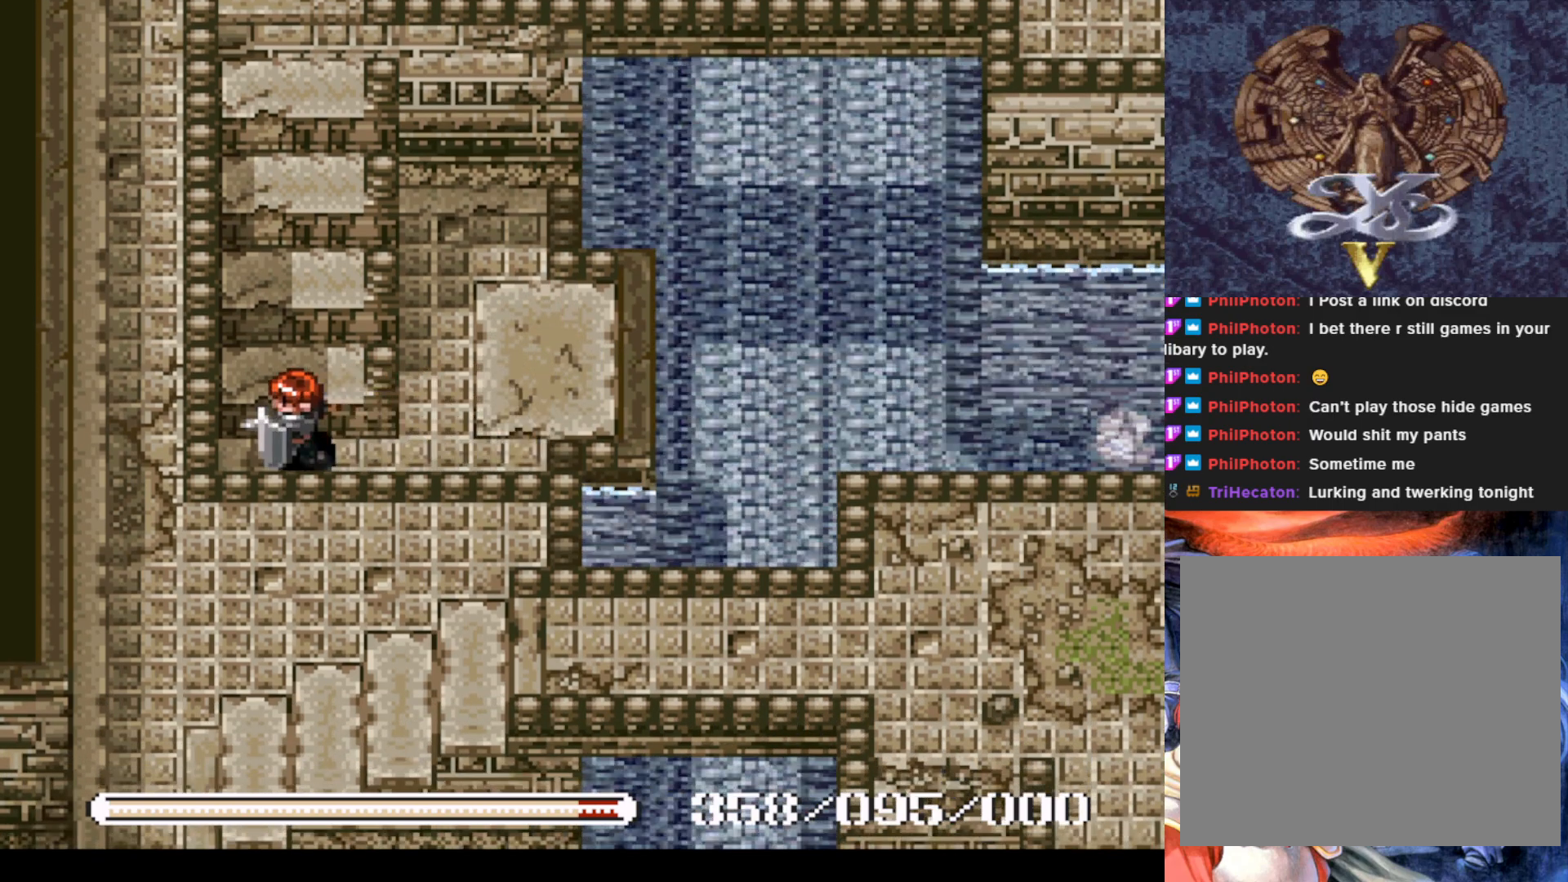
{"buttons": ["DPAD_UP"], "left_stick": "center", "events": [[117, "DPAD_LEFT", "up"]]}
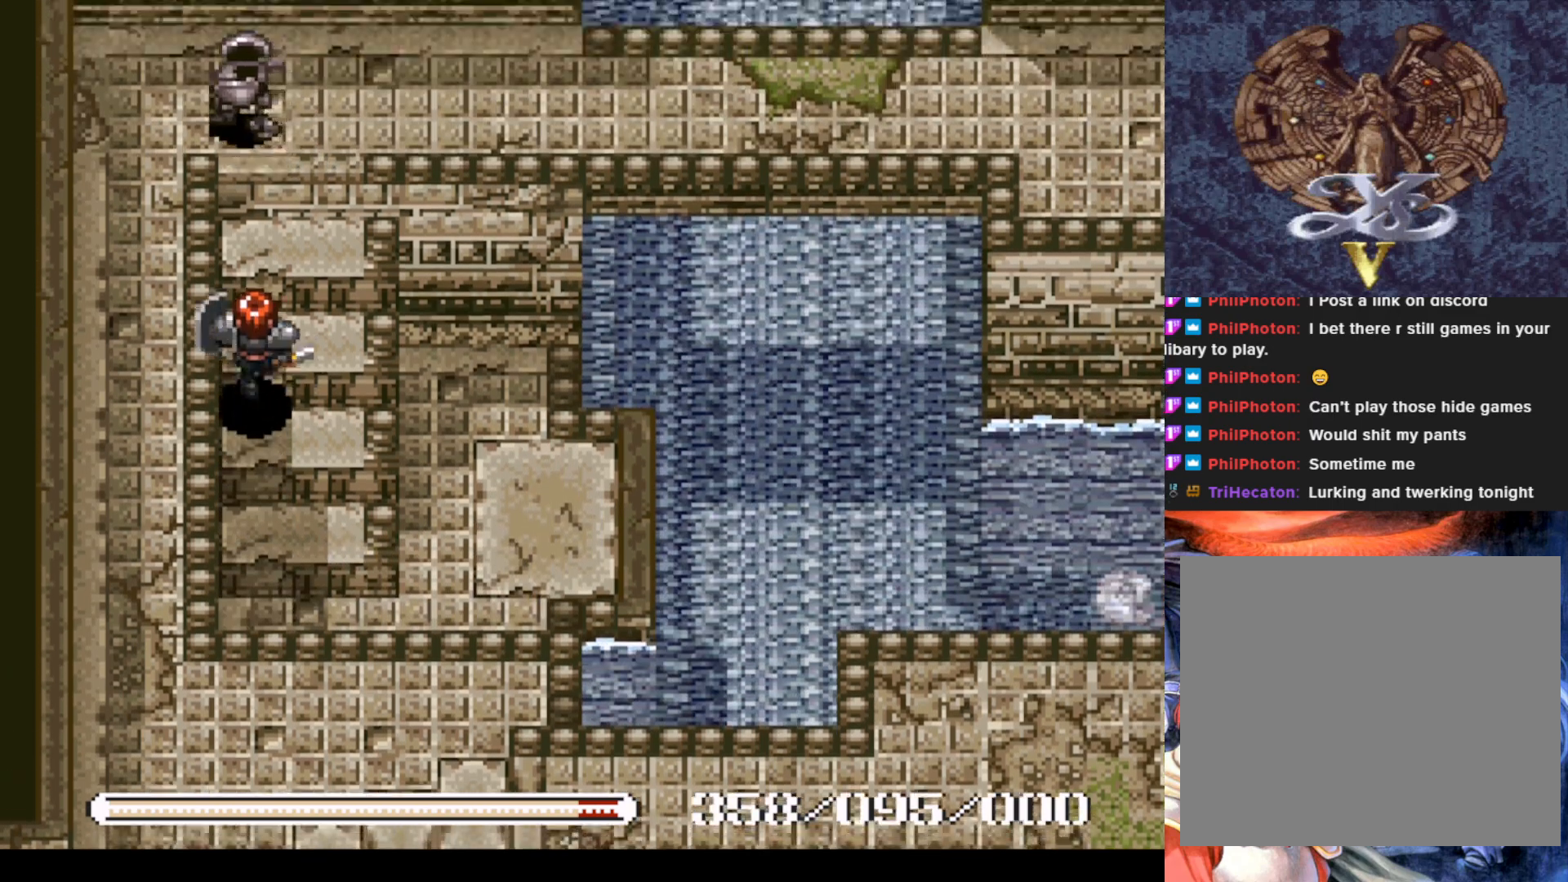
{"buttons": [], "left_stick": "center", "events": [[67, "SQUARE", "down"], [117, "DPAD_UP", "up"], [250, "SQUARE", "up"]]}
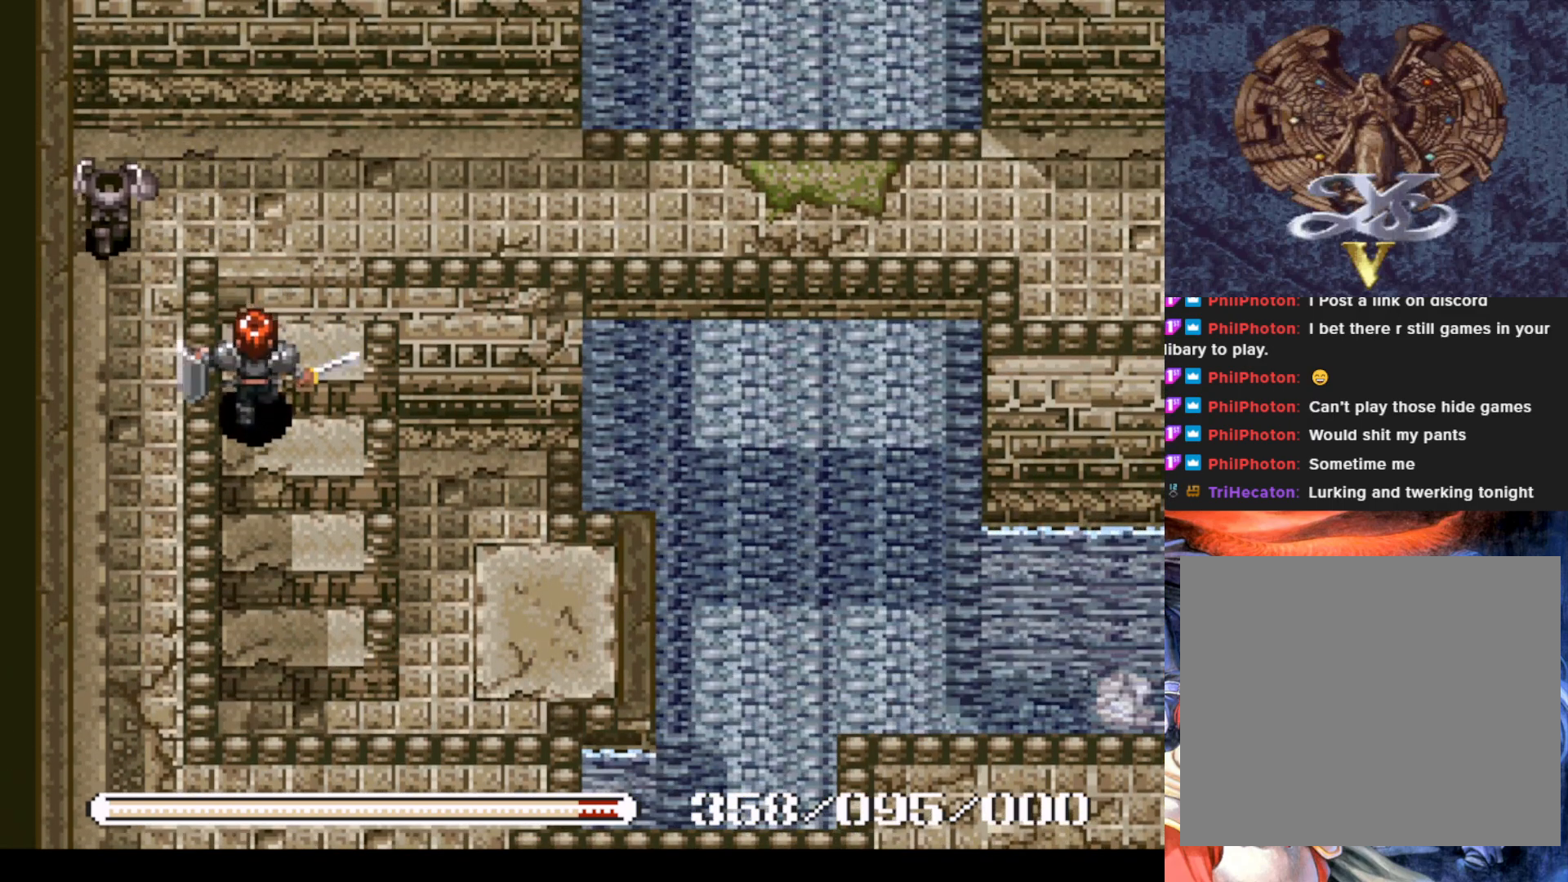
{"buttons": ["DPAD_RIGHT"], "left_stick": "center", "events": [[33, "DPAD_UP", "down"], [167, "DPAD_UP", "up"], [400, "DPAD_RIGHT", "down"]]}
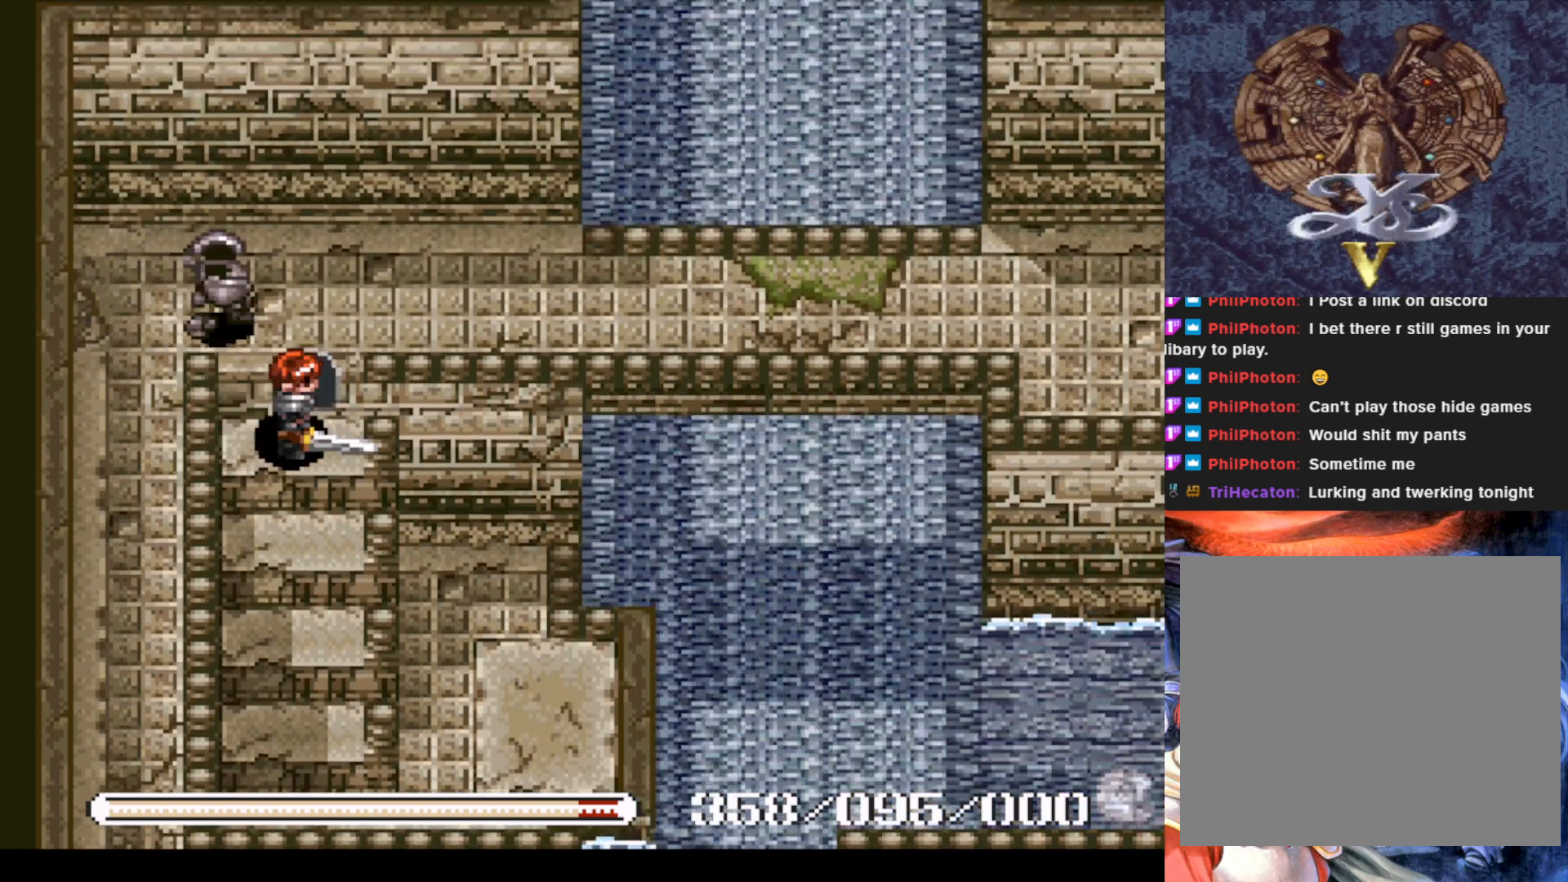
{"buttons": [], "left_stick": "center", "events": [[17, "DPAD_RIGHT", "up"], [167, "SQUARE", "down"], [301, "SQUARE", "up"]]}
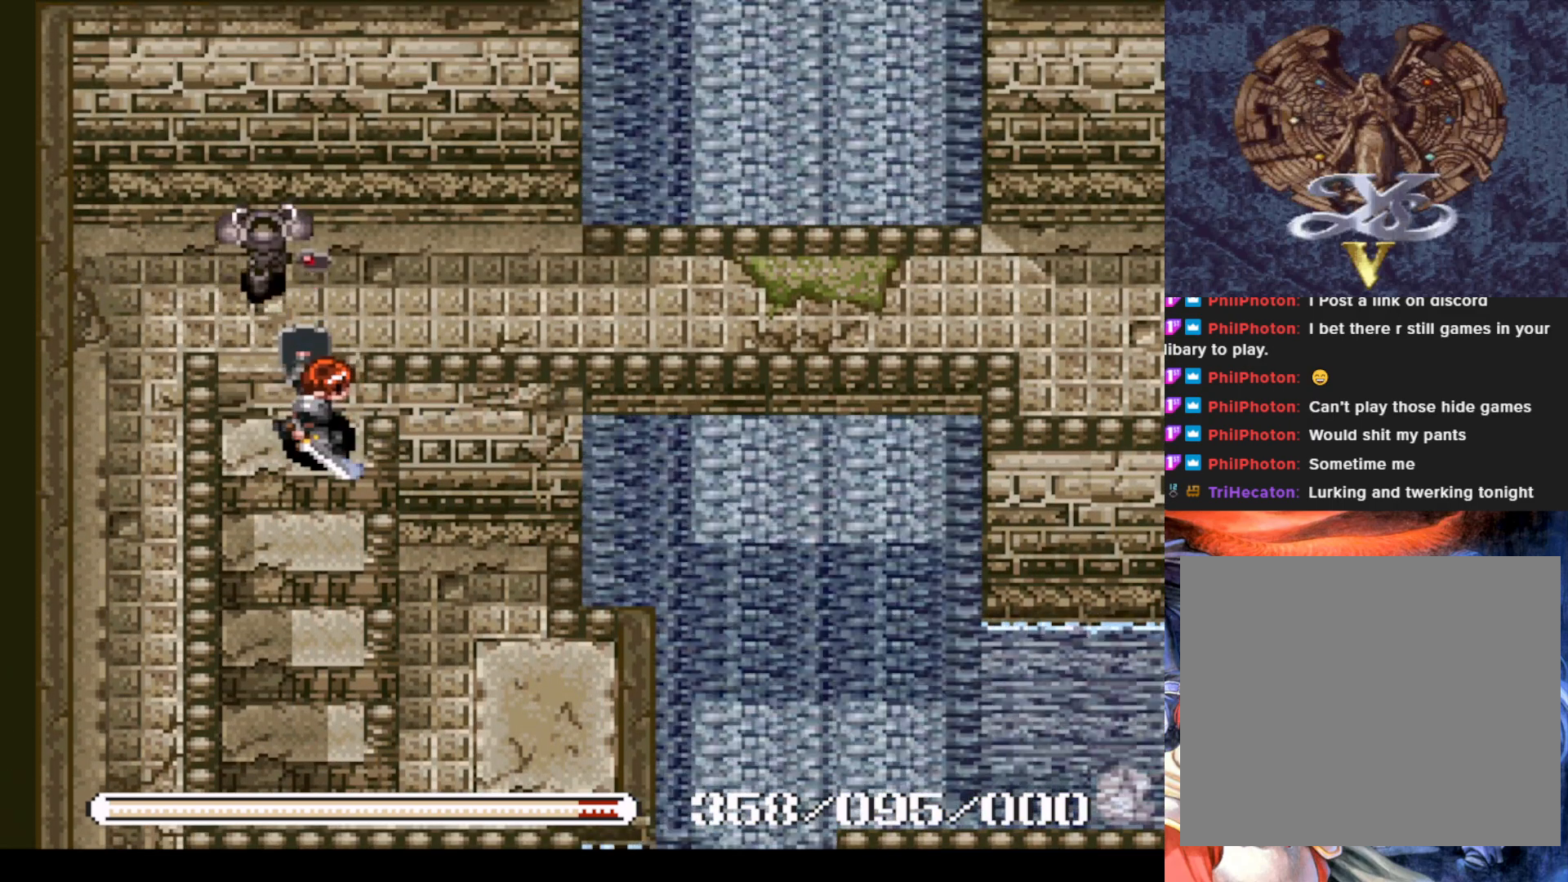
{"buttons": ["DPAD_UP"], "left_stick": "center", "events": [[100, "DPAD_DOWN", "down"], [250, "DPAD_DOWN", "up"], [300, "DPAD_LEFT", "down"], [383, "DPAD_UP", "down"], [400, "DPAD_LEFT", "up"]]}
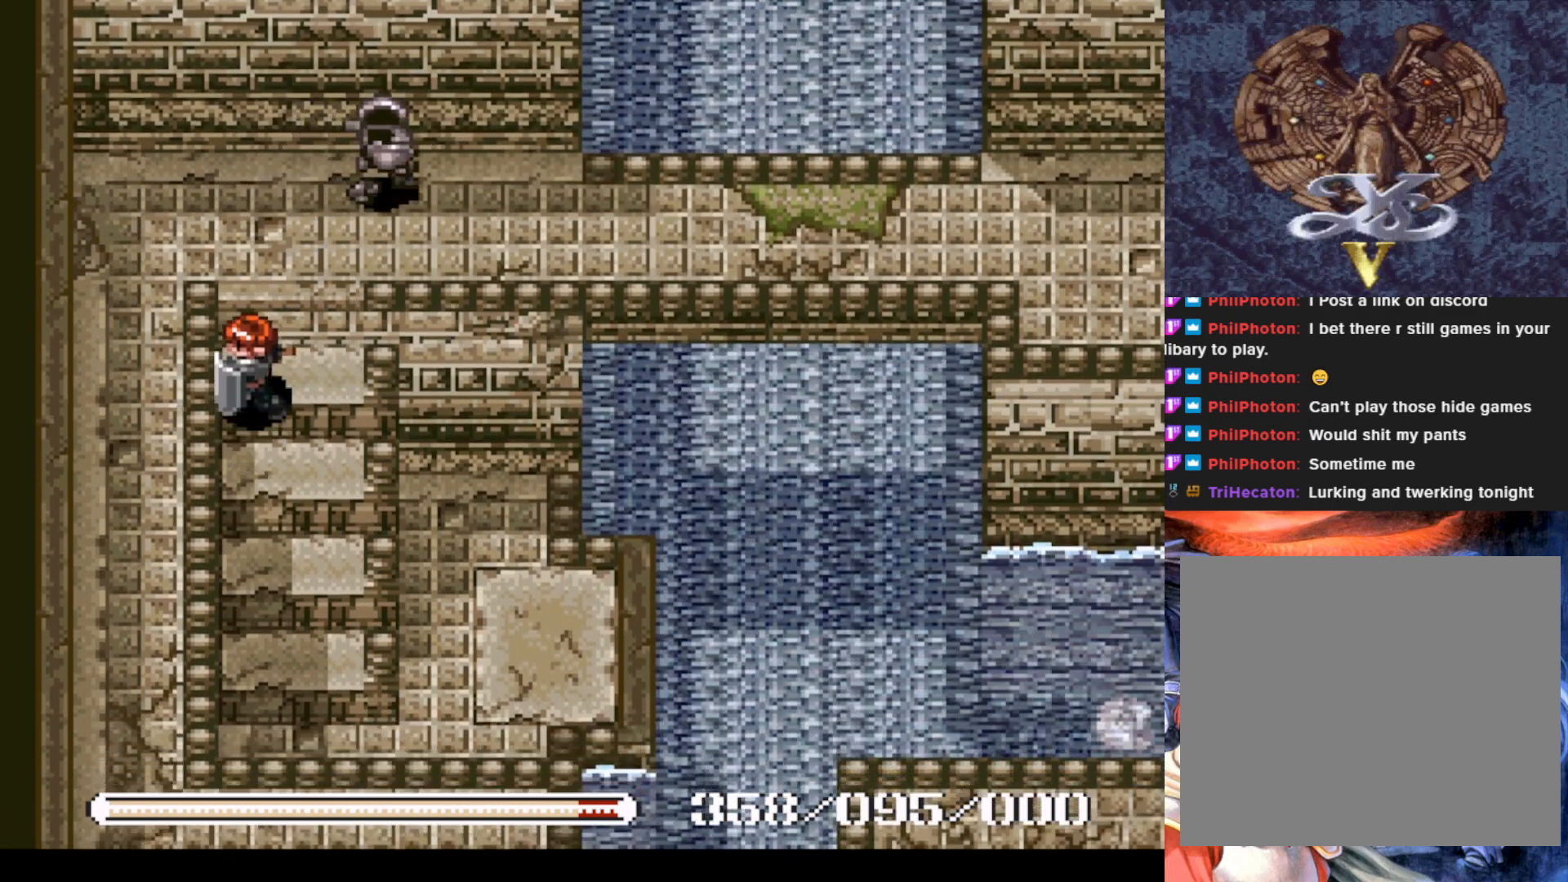
{"buttons": [], "left_stick": "center", "events": [[250, "SQUARE", "down"], [267, "DPAD_UP", "up"], [384, "SQUARE", "up"]]}
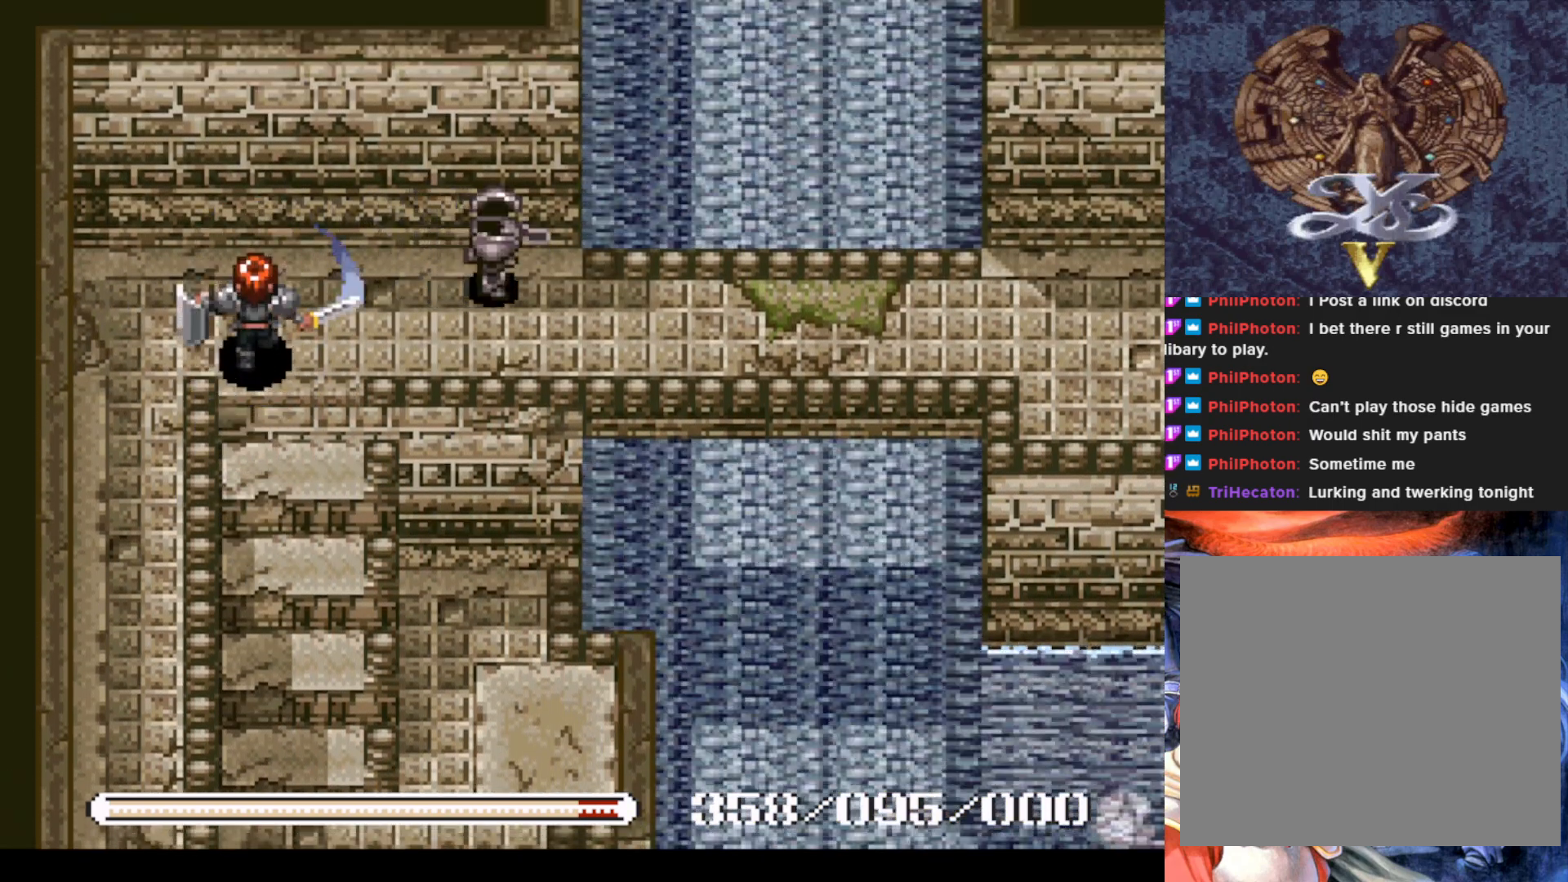
{"buttons": ["SQUARE", "DPAD_RIGHT"], "left_stick": "center", "events": [[133, "DPAD_RIGHT", "down"], [233, "DPAD_UP", "down"], [250, "DPAD_RIGHT", "up"], [300, "DPAD_RIGHT", "down"], [350, "DPAD_UP", "up"], [467, "SQUARE", "down"]]}
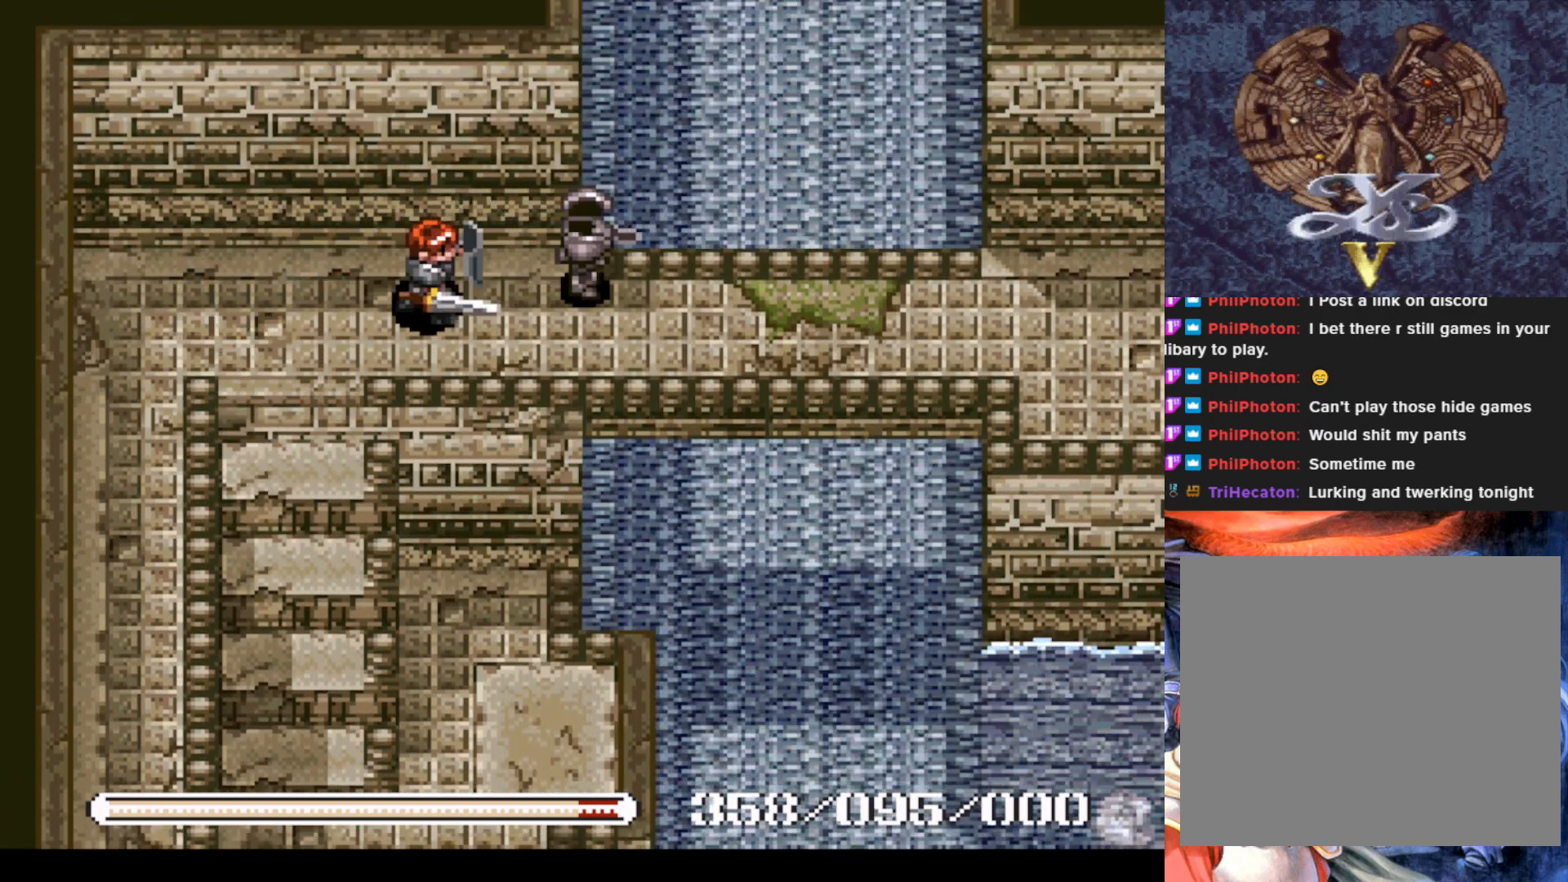
{"buttons": ["DPAD_RIGHT"], "left_stick": "center", "events": [[117, "SQUARE", "up"], [150, "DPAD_RIGHT", "up"], [317, "DPAD_RIGHT", "down"]]}
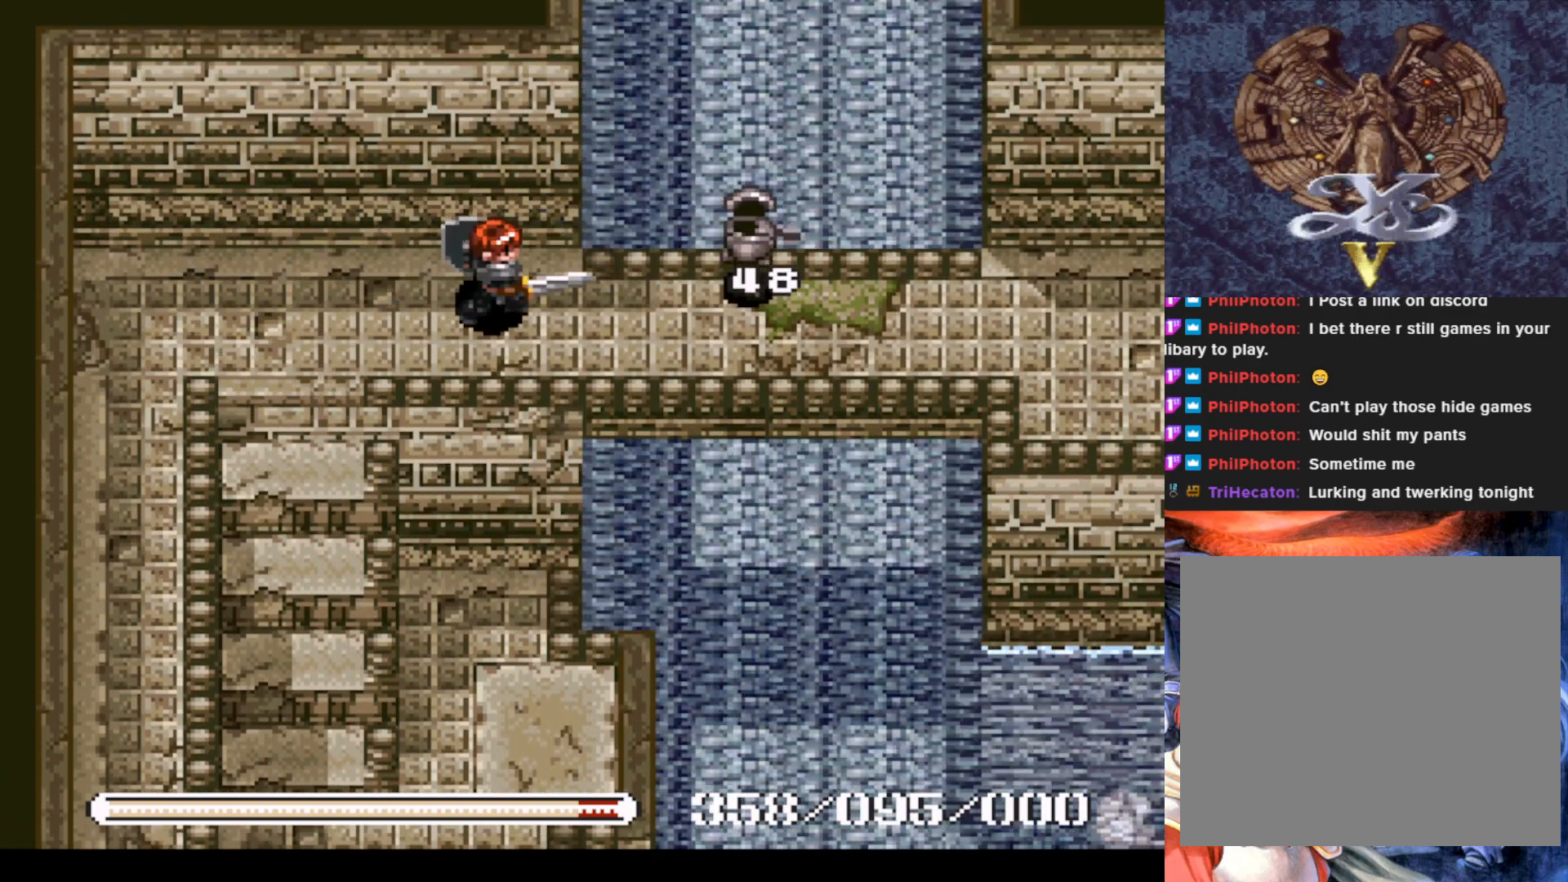
{"buttons": ["DPAD_RIGHT"], "left_stick": "center", "events": [[200, "SQUARE", "down"], [250, "DPAD_RIGHT", "up"], [350, "SQUARE", "up"], [484, "DPAD_RIGHT", "down"]]}
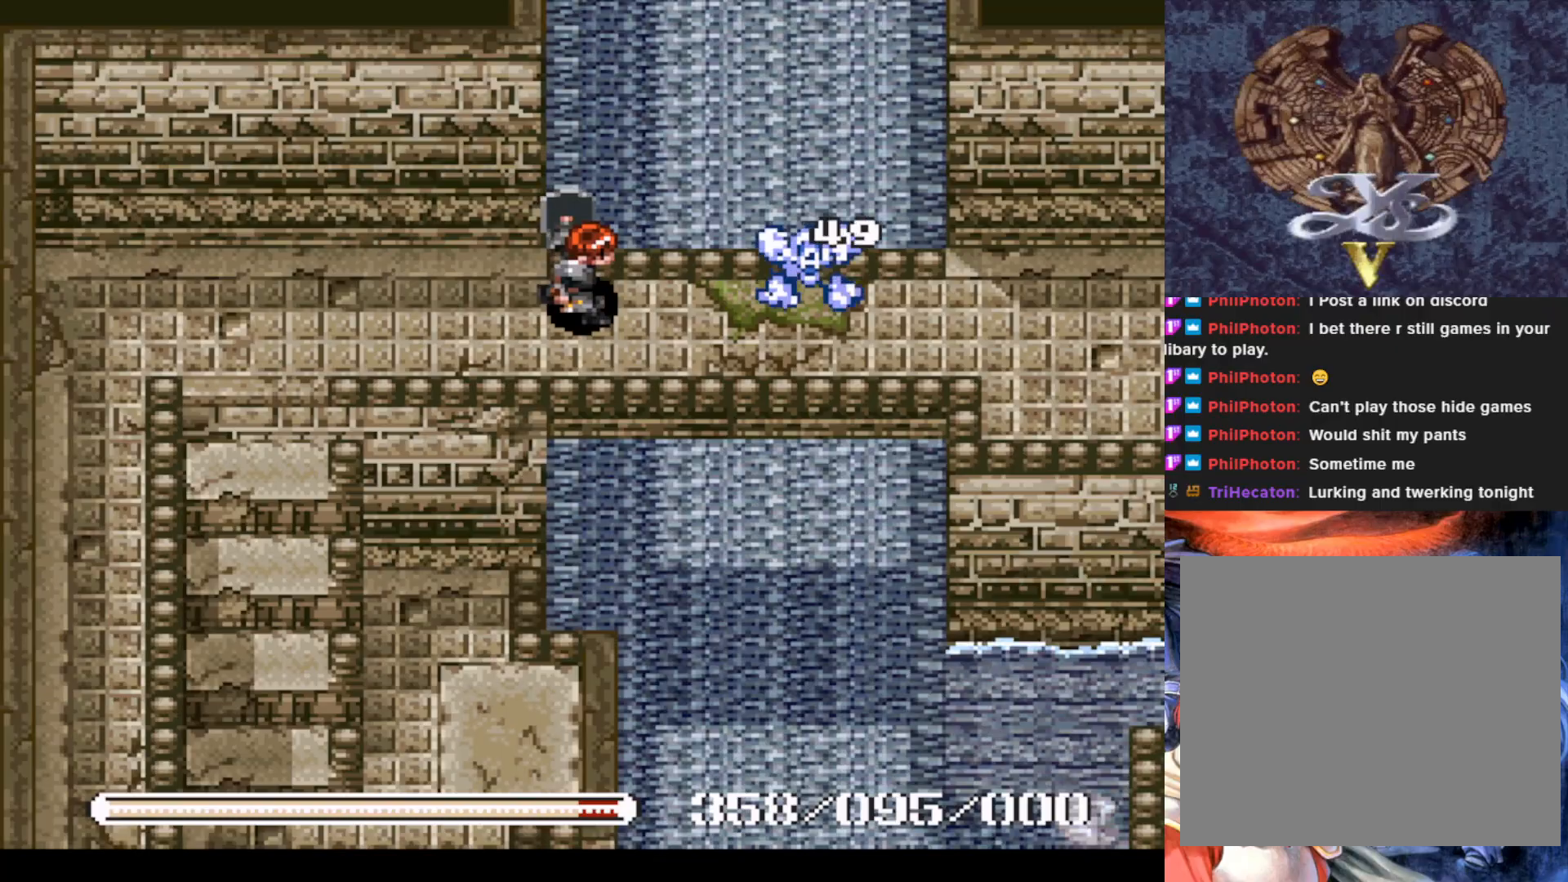
{"buttons": ["DPAD_RIGHT"], "left_stick": "center", "events": []}
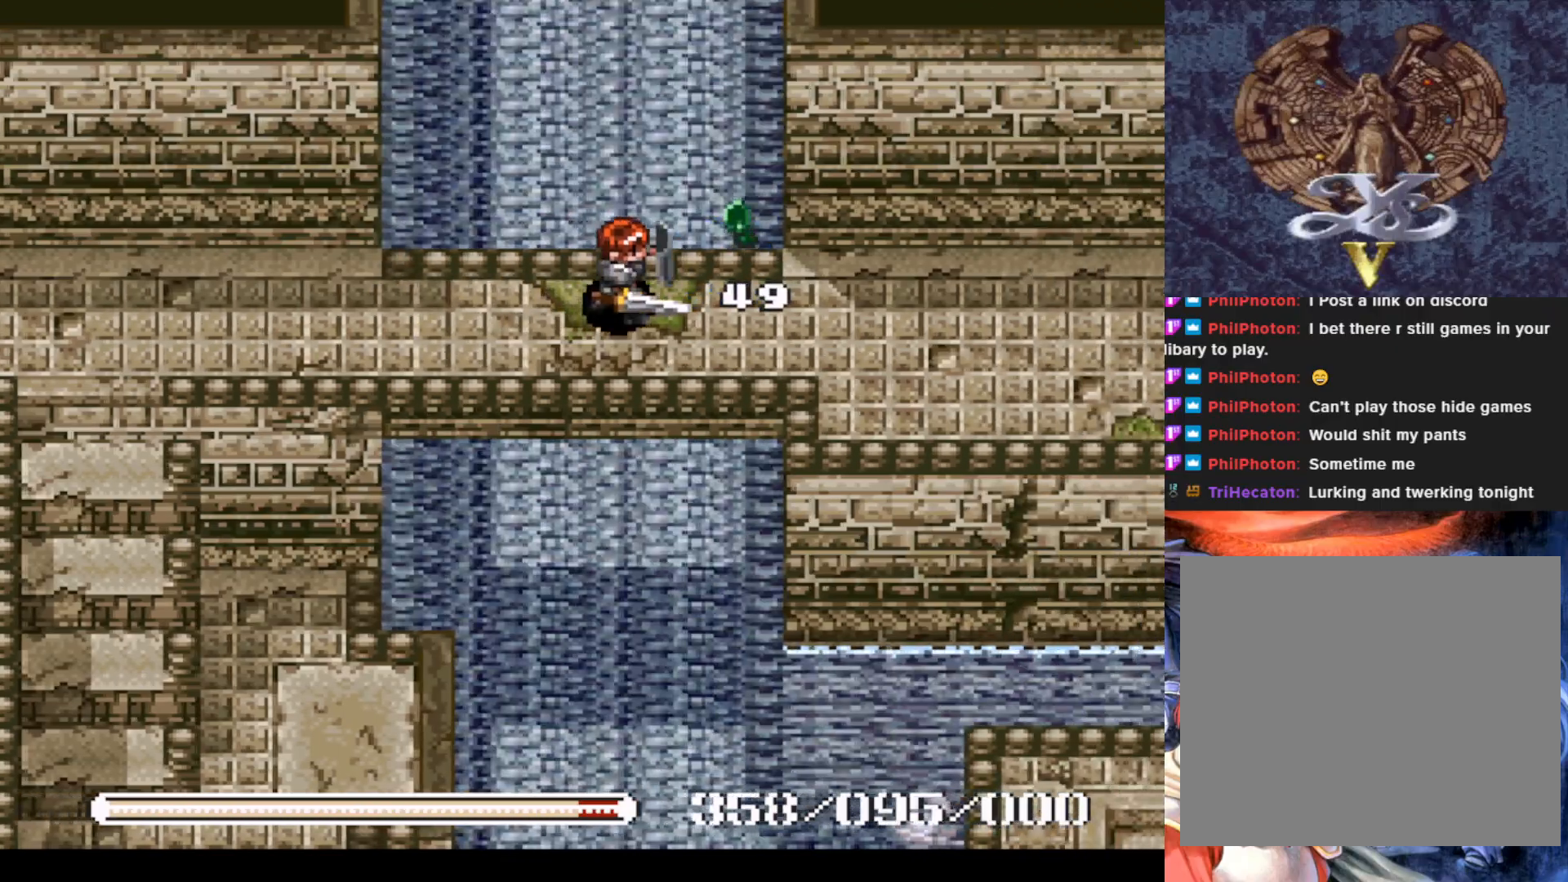
{"buttons": ["DPAD_RIGHT"], "left_stick": "center", "events": [[83, "DPAD_RIGHT", "up"], [133, "DPAD_UP", "down"], [267, "DPAD_RIGHT", "down"], [283, "DPAD_UP", "up"]]}
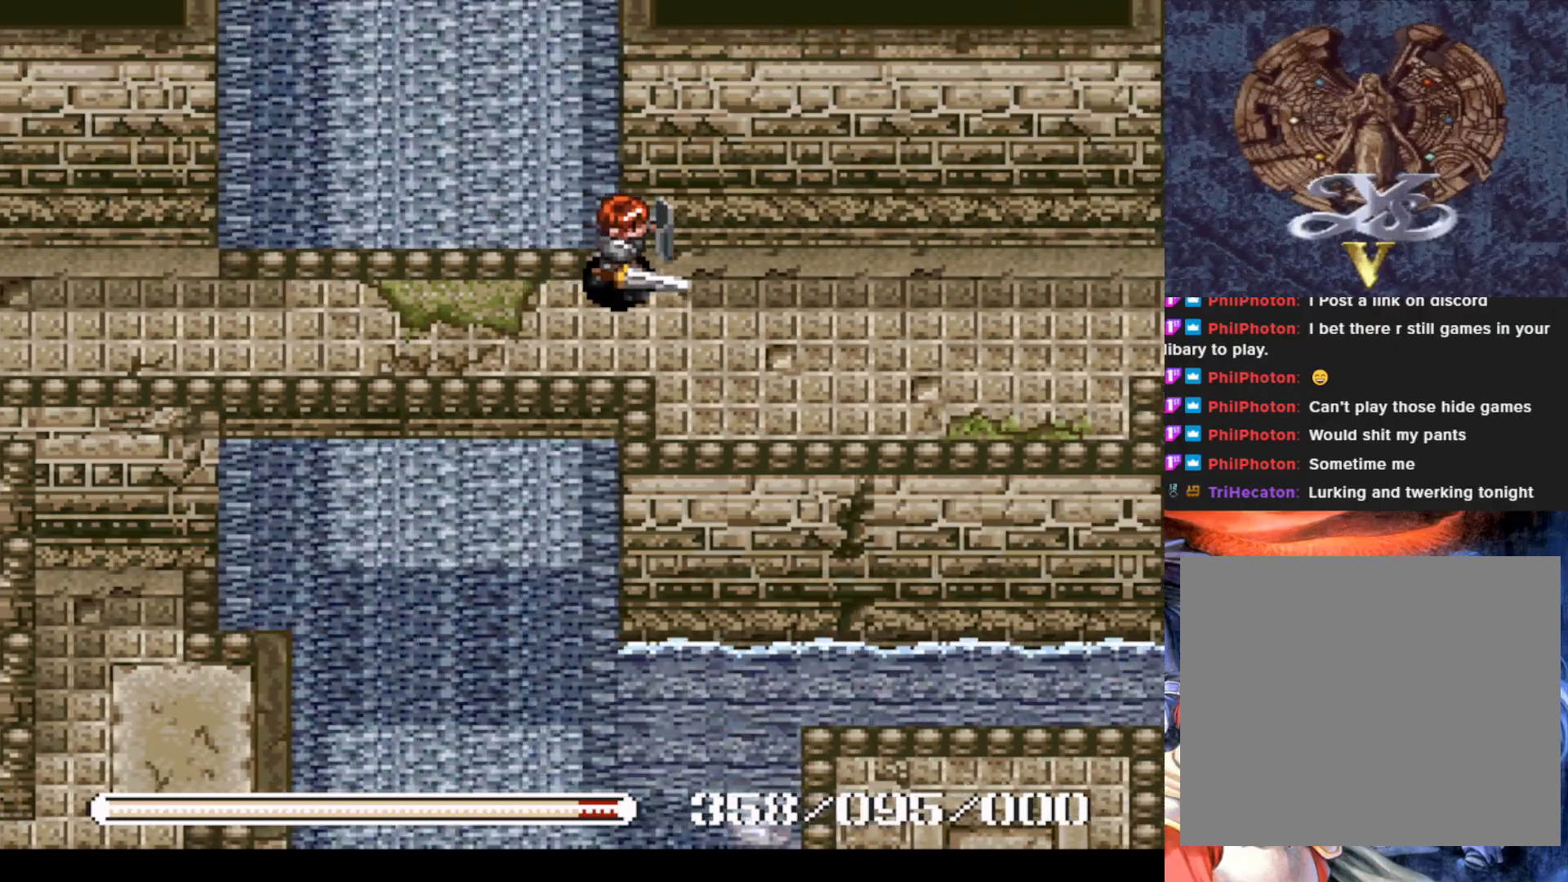
{"buttons": ["DPAD_RIGHT"], "left_stick": "center", "events": []}
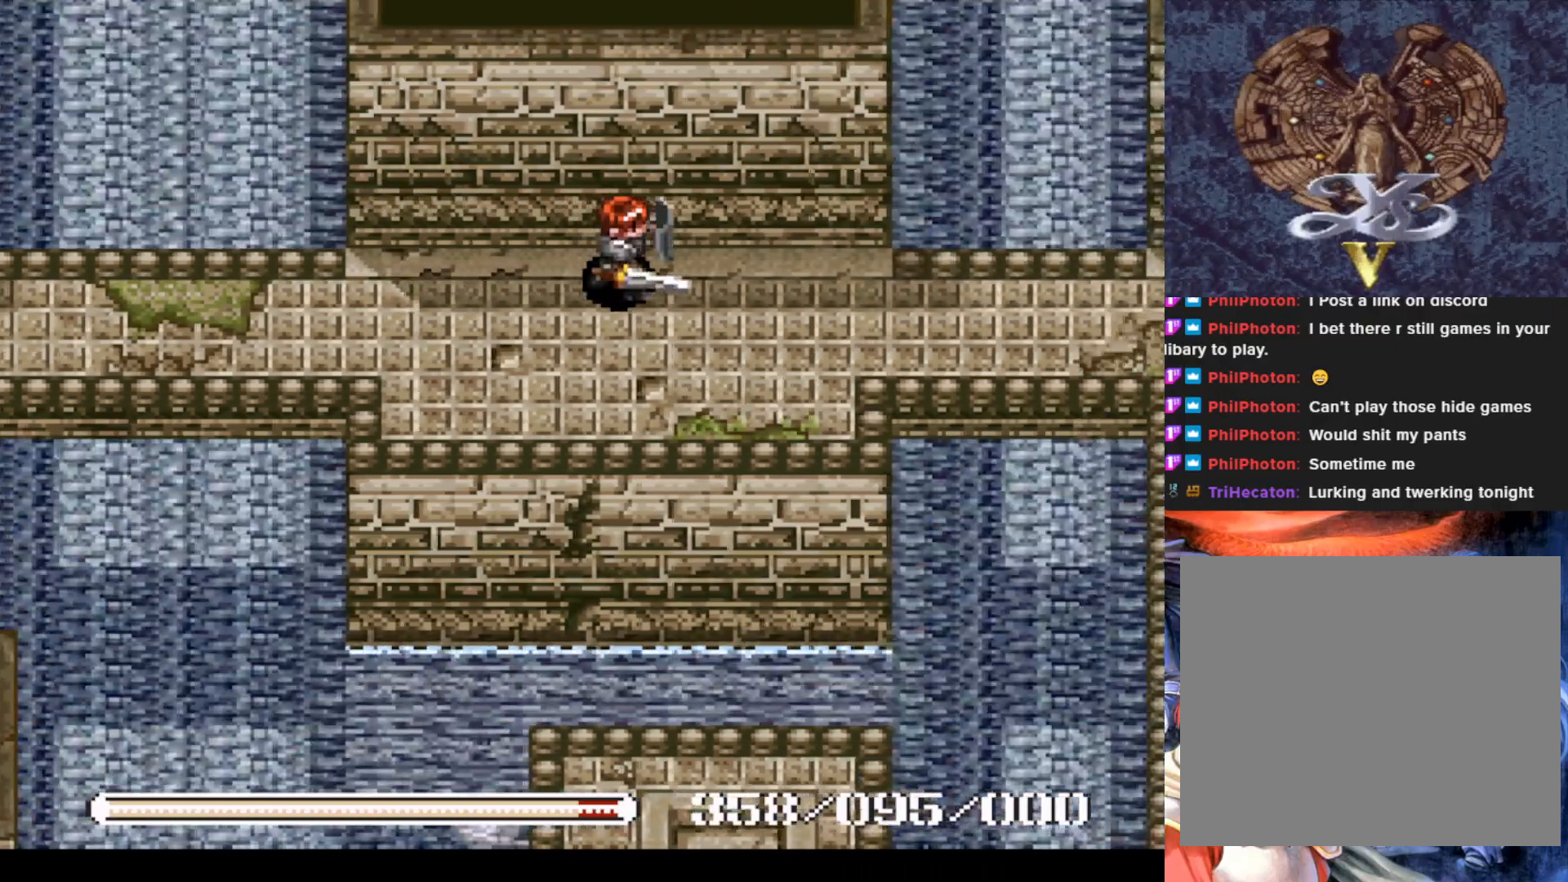
{"buttons": ["DPAD_RIGHT"], "left_stick": "center", "events": []}
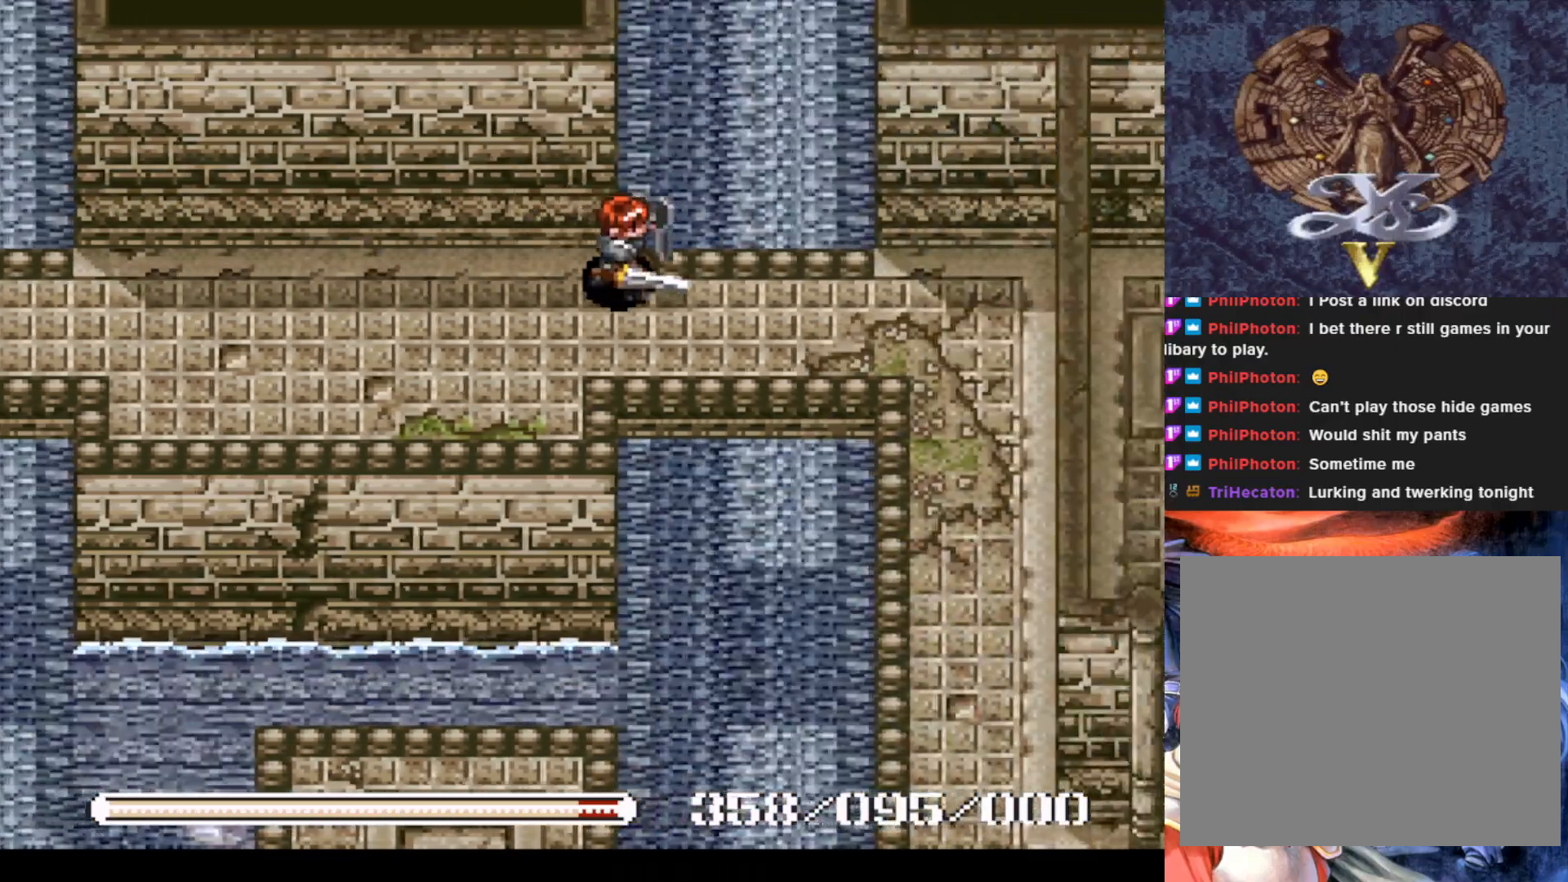
{"buttons": ["DPAD_LEFT"], "left_stick": "center", "events": [[217, "DPAD_RIGHT", "up"], [501, "DPAD_LEFT", "down"]]}
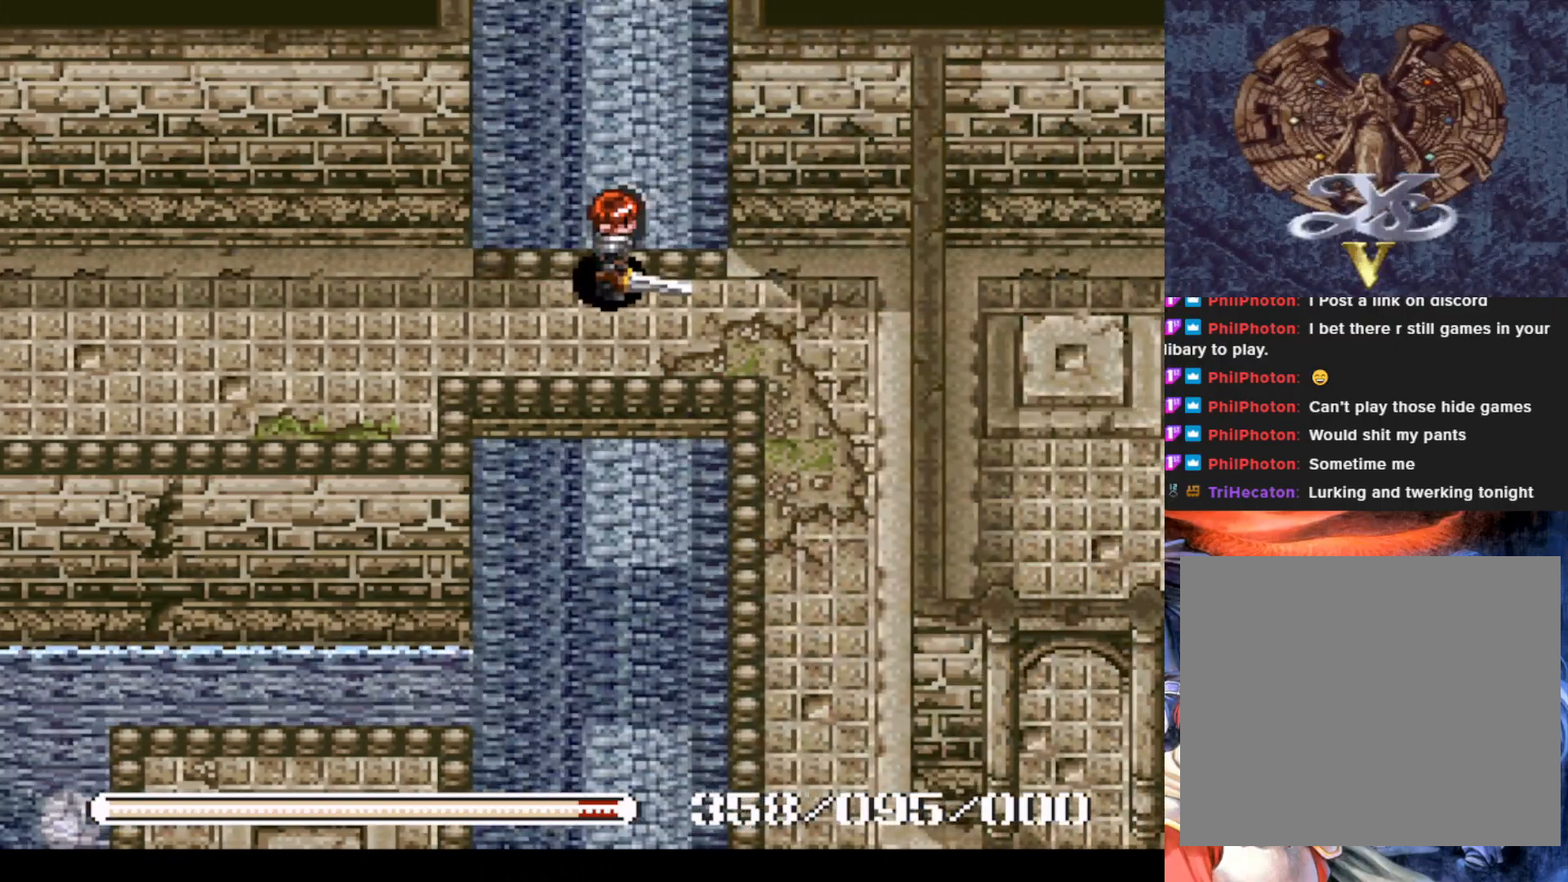
{"buttons": [], "left_stick": "center", "events": [[417, "DPAD_LEFT", "up"]]}
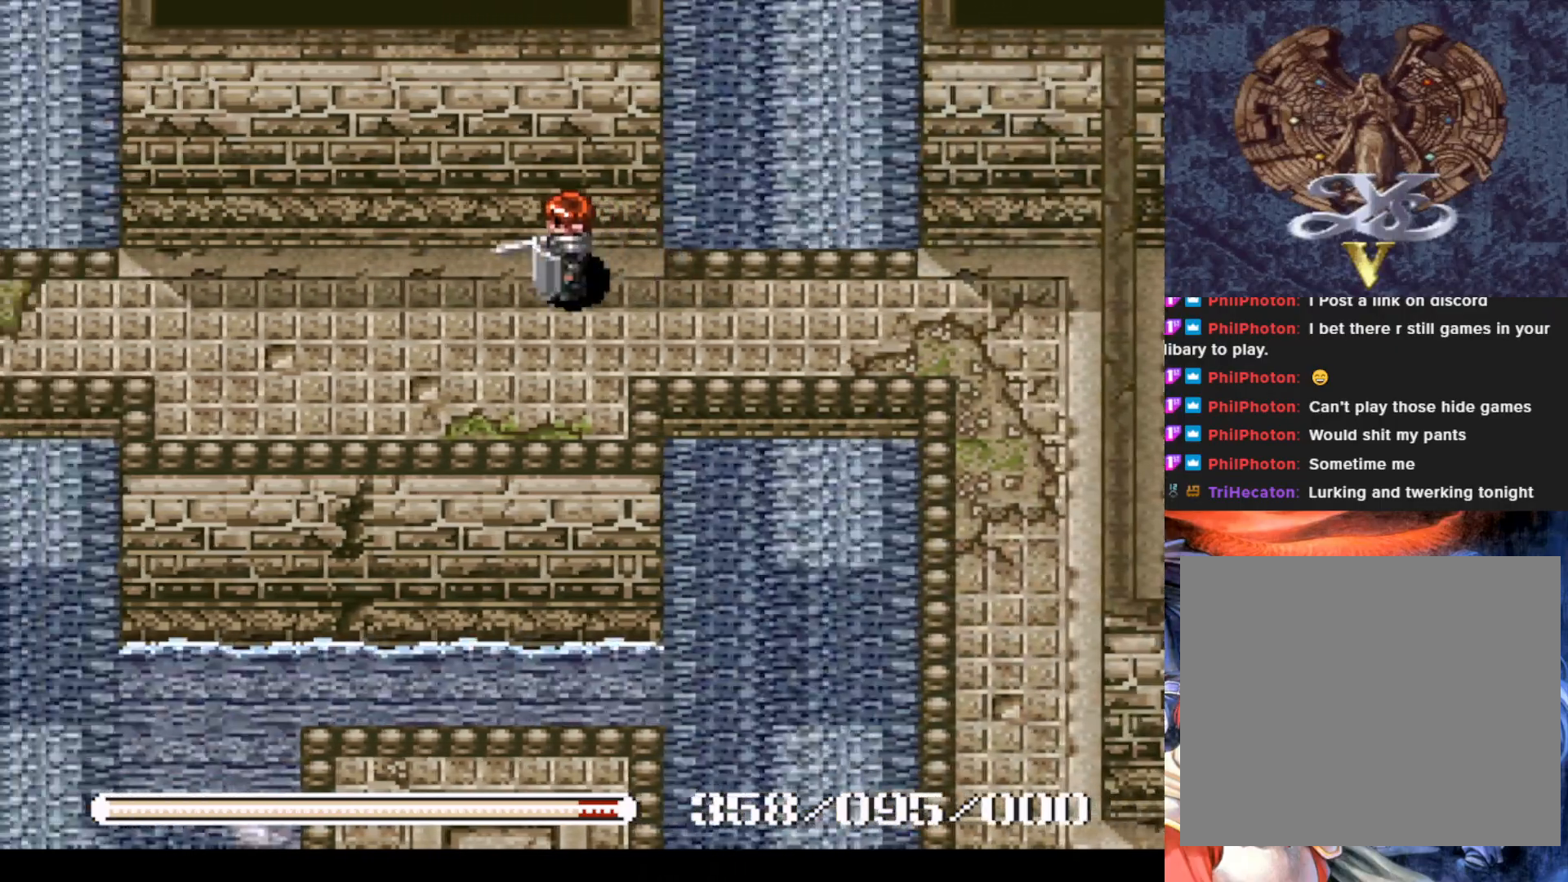
{"buttons": ["DPAD_RIGHT"], "left_stick": "center", "events": [[17, "DPAD_RIGHT", "down"]]}
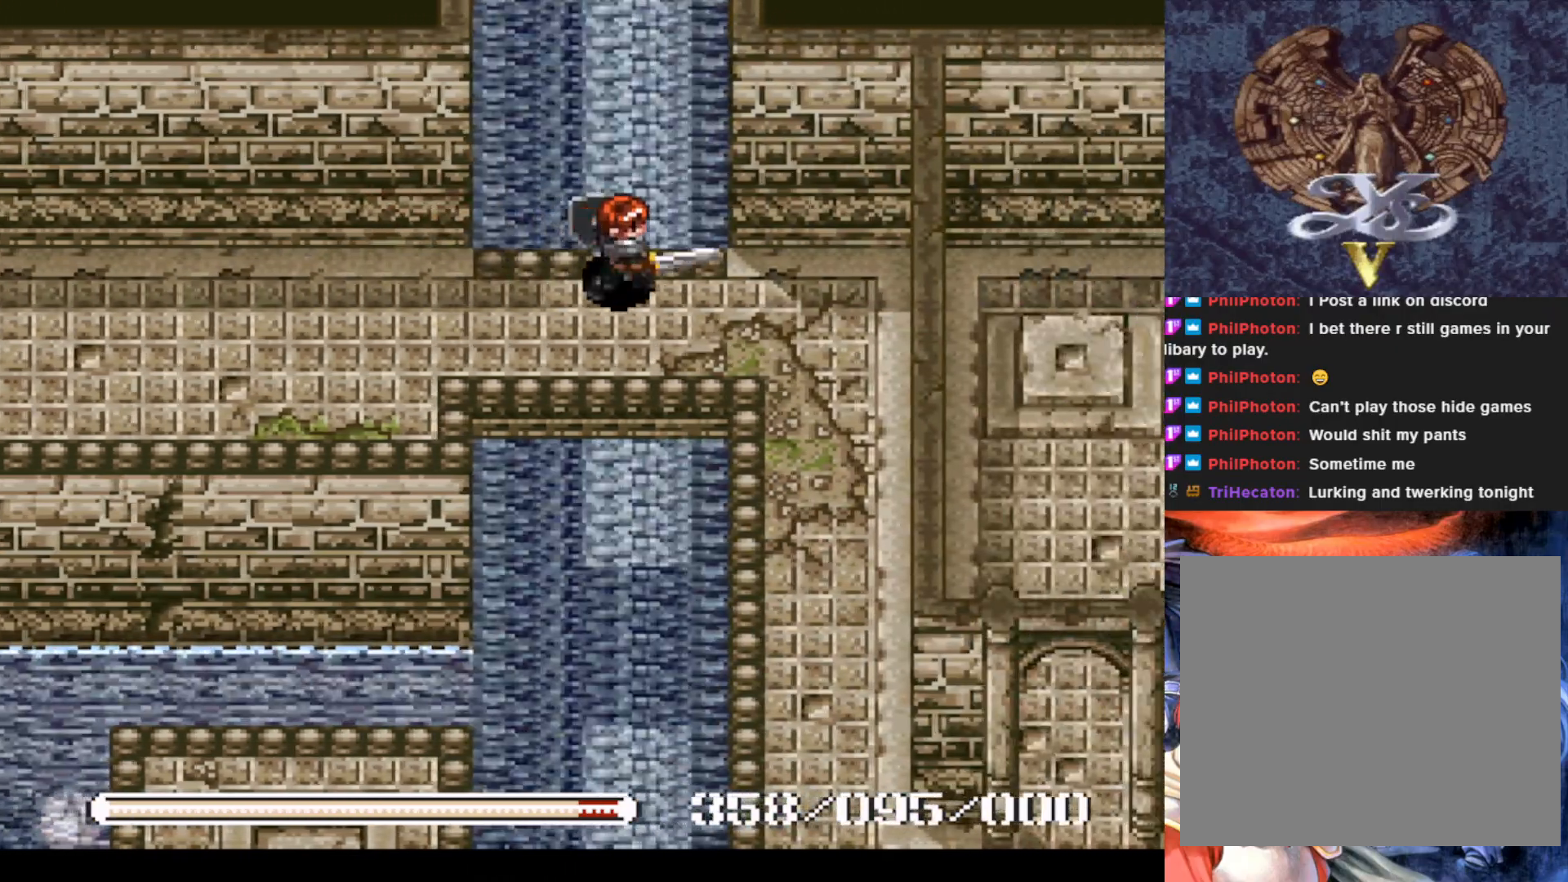
{"buttons": ["DPAD_DOWN"], "left_stick": "center", "events": [[250, "DPAD_DOWN", "down"], [333, "DPAD_RIGHT", "up"]]}
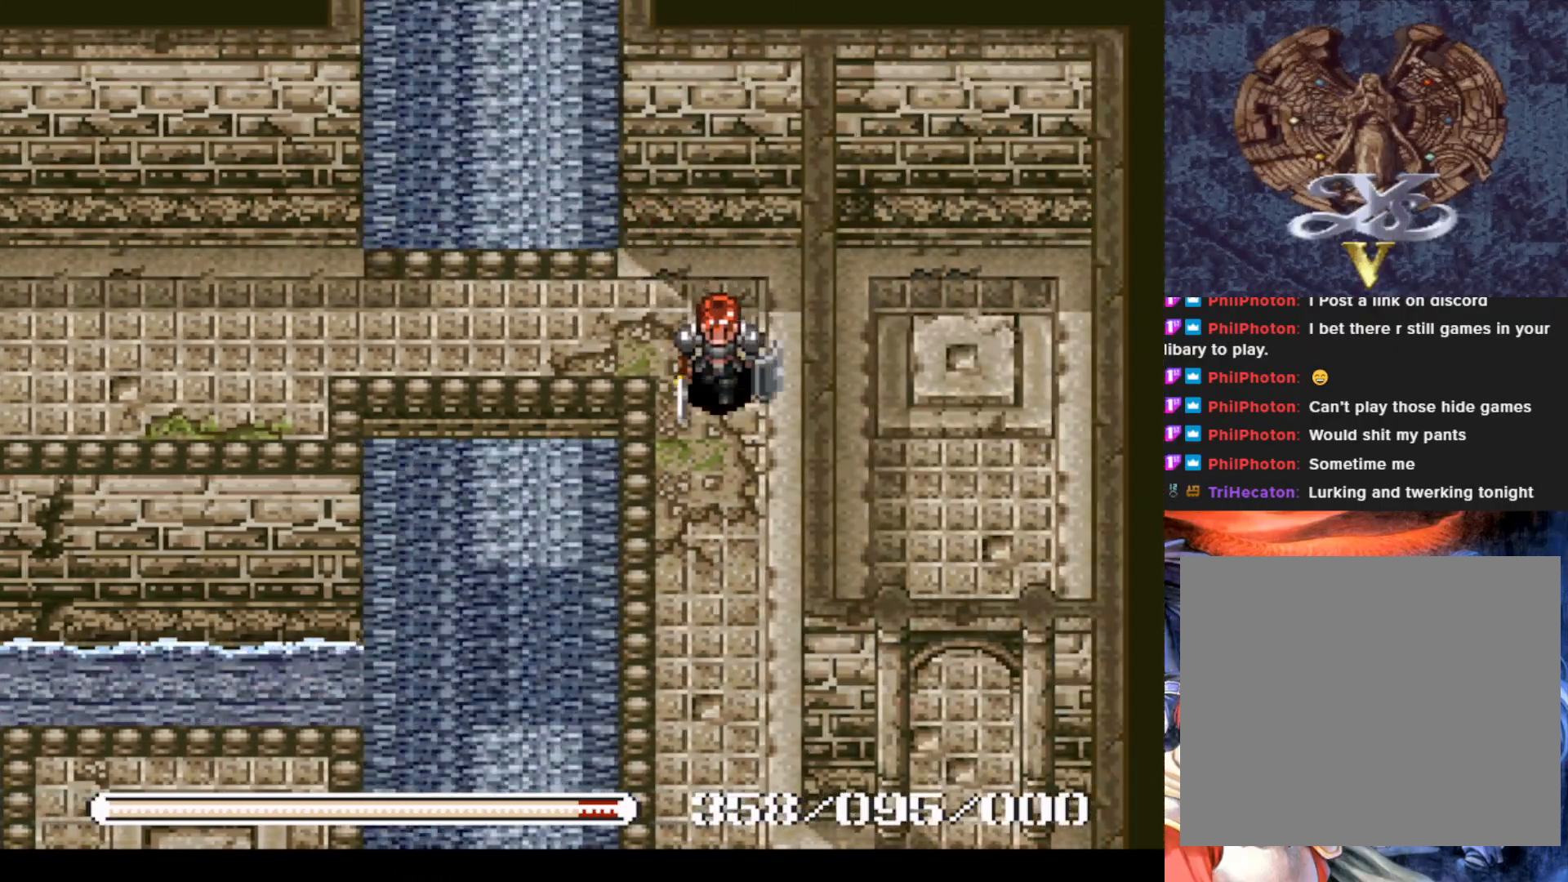
{"buttons": ["DPAD_DOWN"], "left_stick": "center", "events": []}
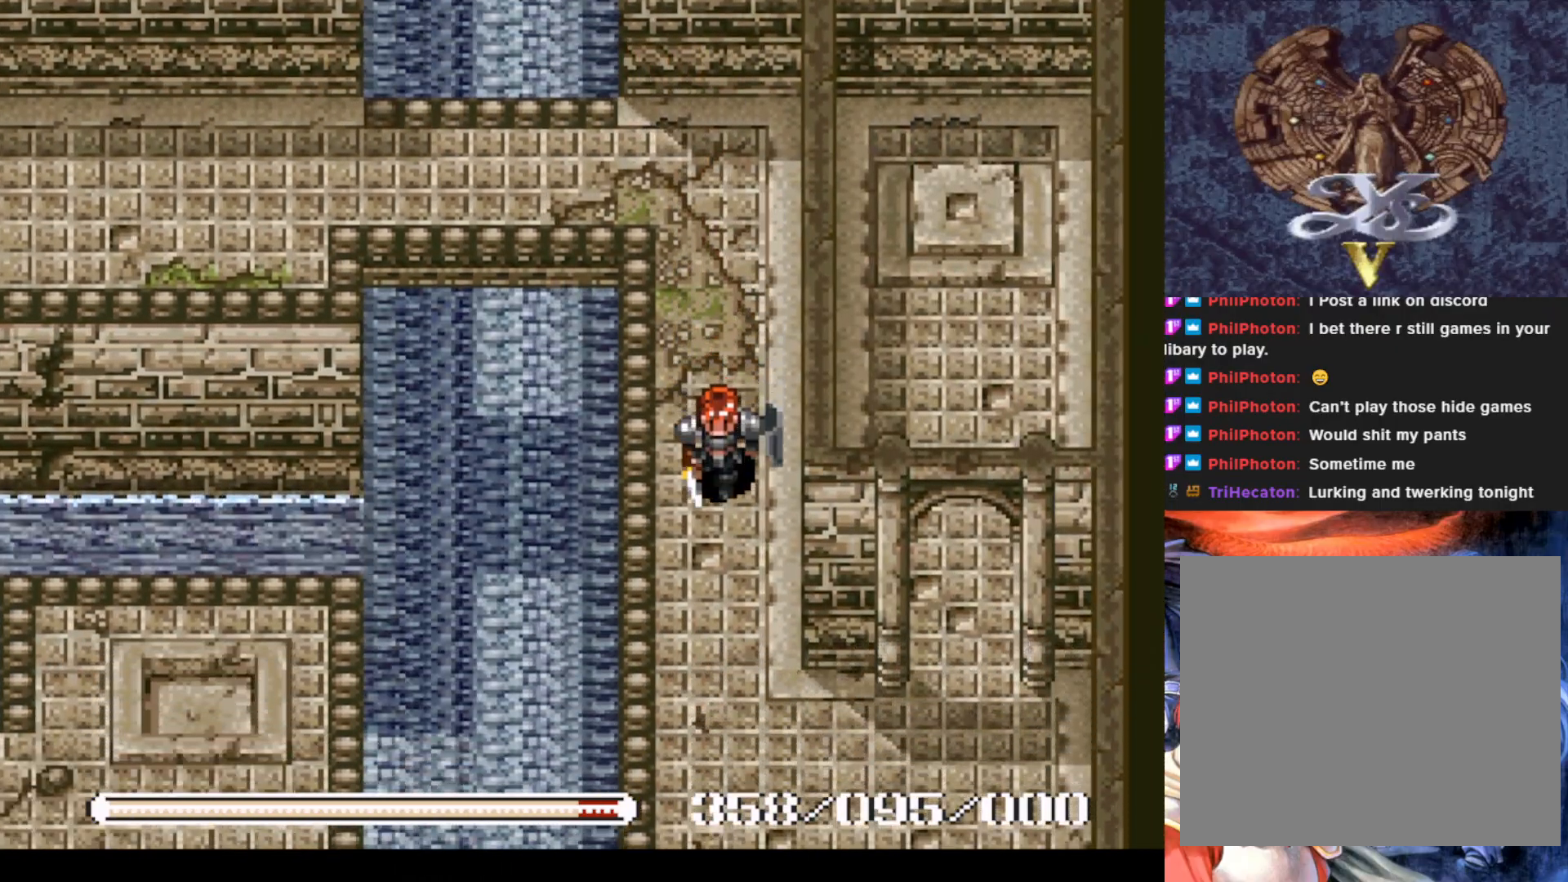
{"buttons": ["DPAD_DOWN", "DPAD_RIGHT"], "left_stick": "center", "events": [[484, "DPAD_RIGHT", "down"]]}
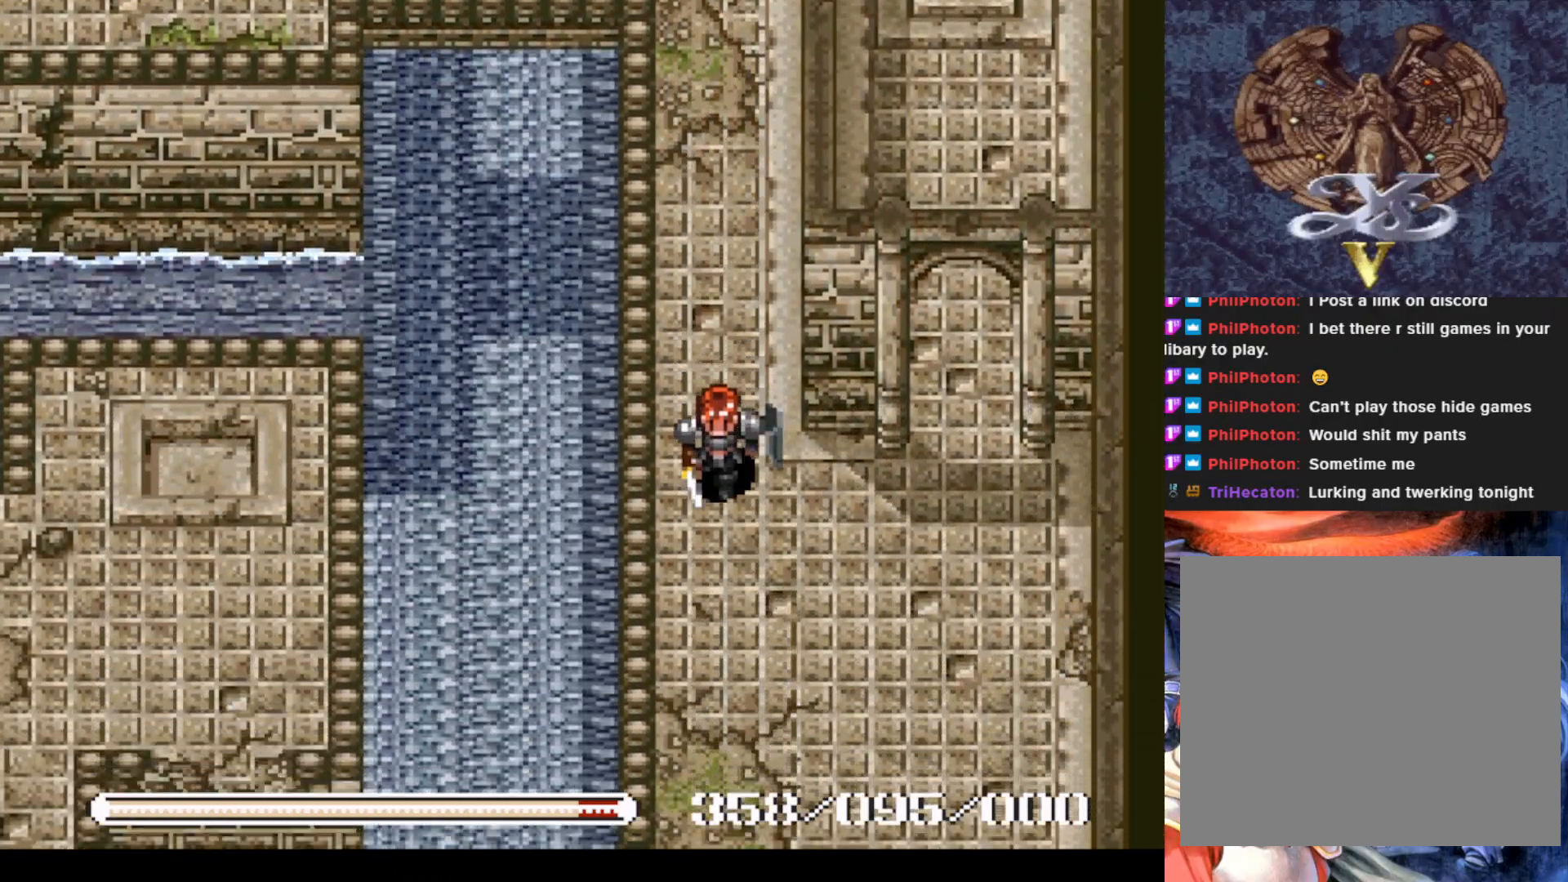
{"buttons": ["DPAD_UP"], "left_stick": "center", "events": [[34, "DPAD_DOWN", "up"], [484, "DPAD_UP", "down"], [501, "DPAD_RIGHT", "up"]]}
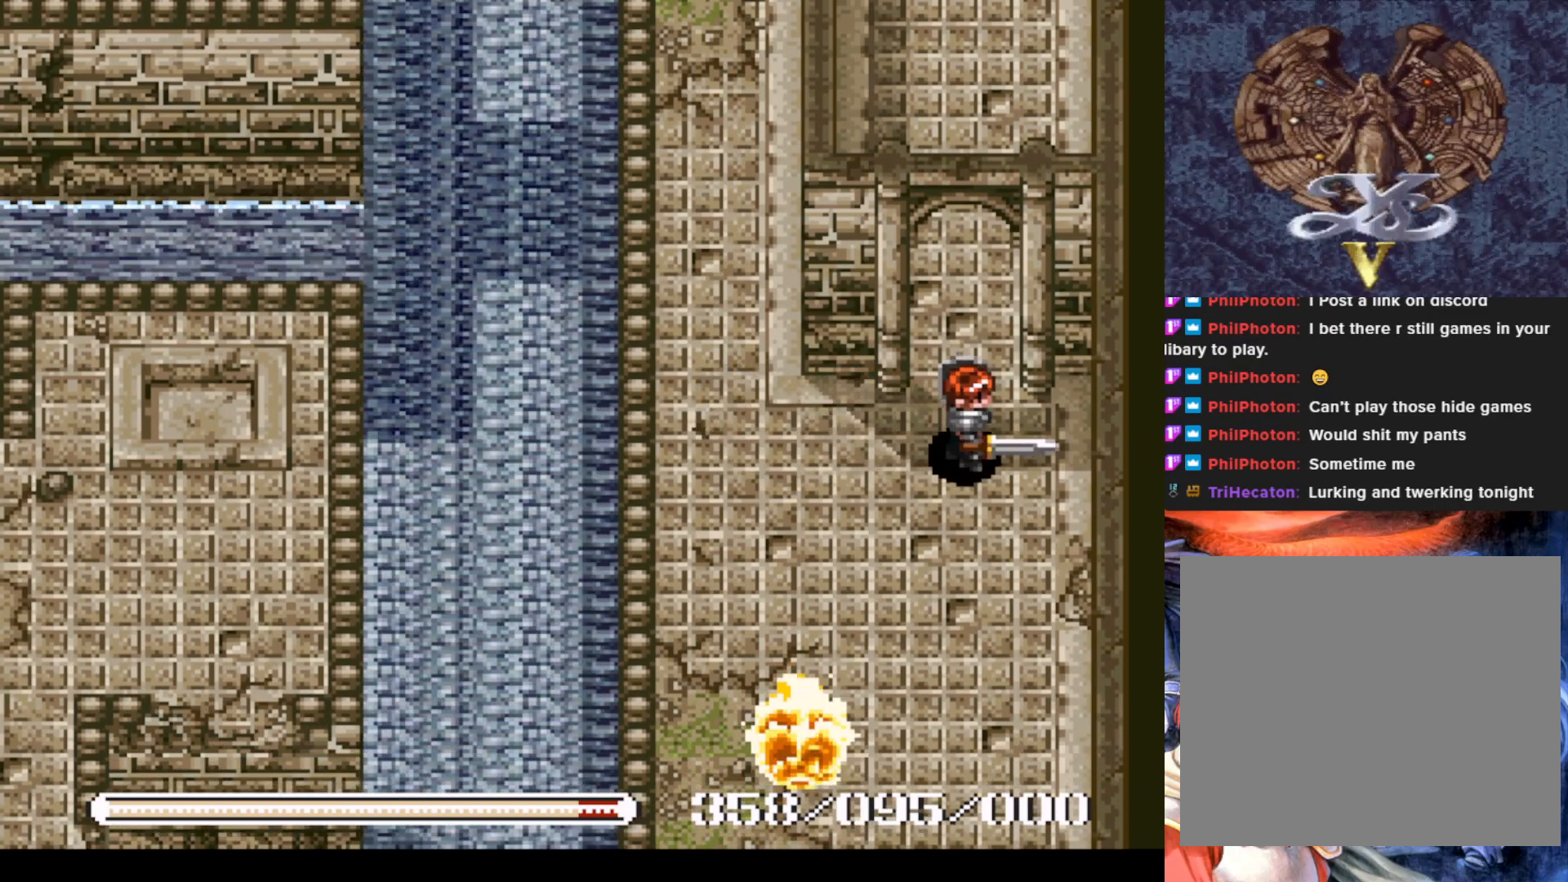
{"buttons": ["DPAD_UP"], "left_stick": "center", "events": []}
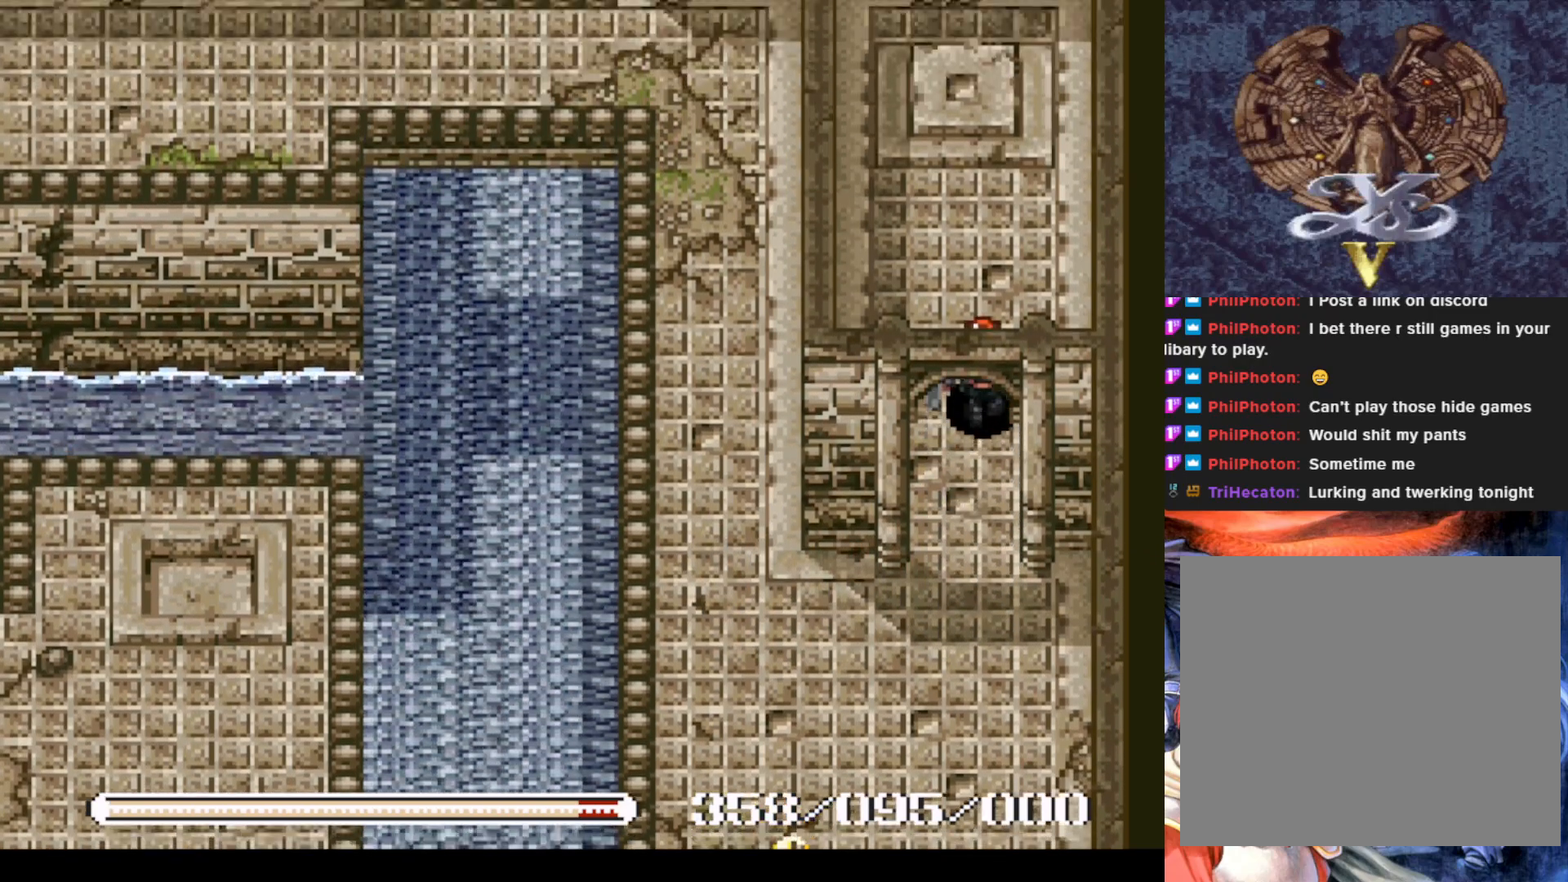
{"buttons": [], "left_stick": "center", "events": [[184, "CROSS", "down"], [367, "CROSS", "up"], [501, "DPAD_UP", "up"]]}